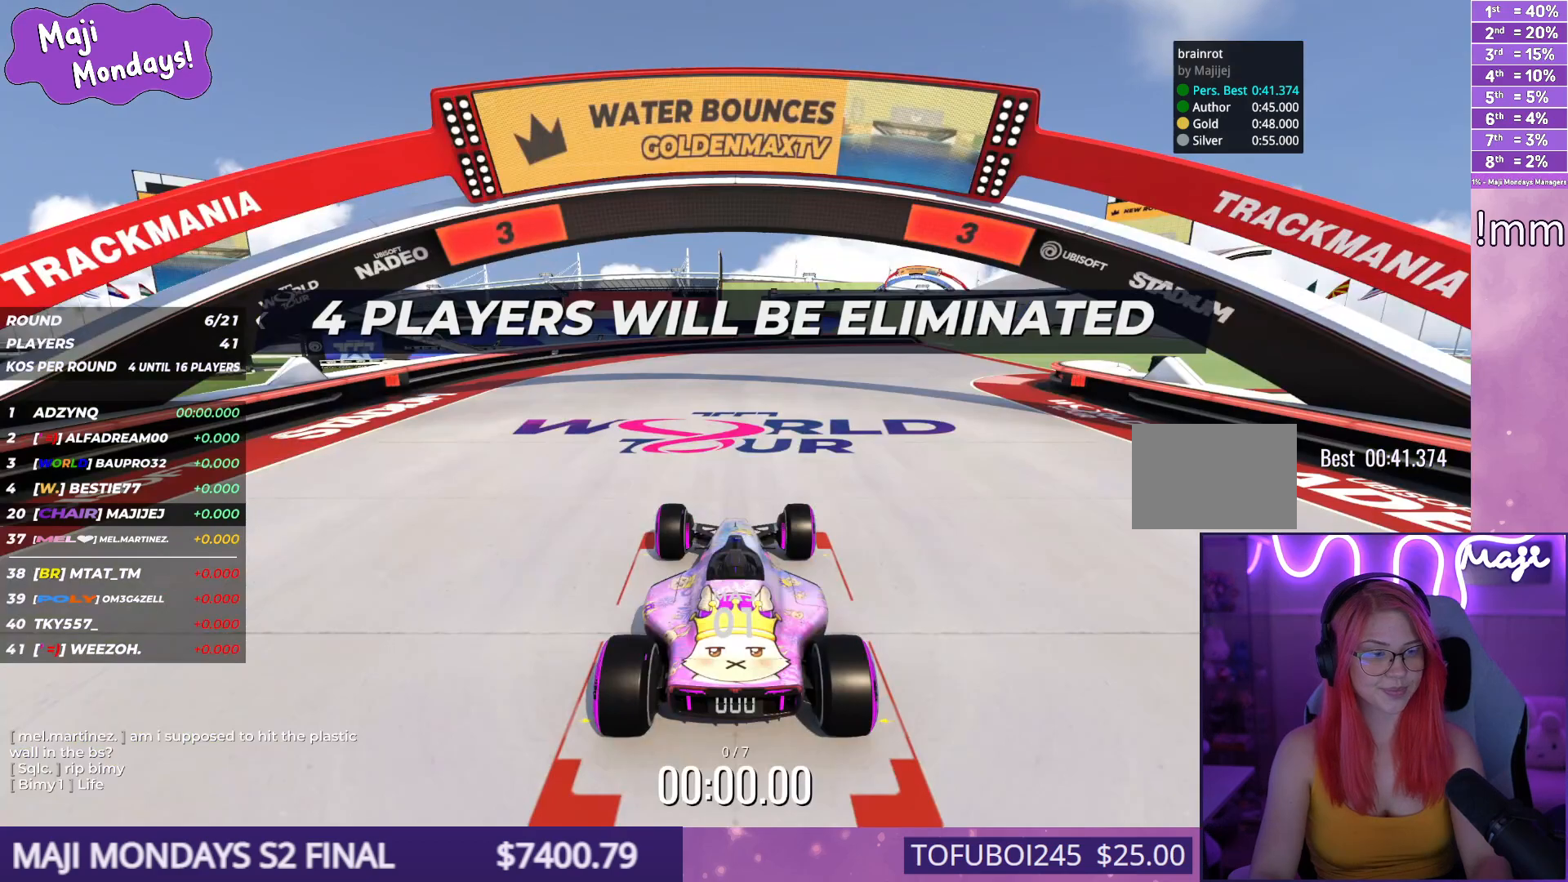
Gameplay with keyboard; each line is a JSON object with the keys held at the frame after it. "events" lists presses ("down") and releases ("up") of "down", "left", "right" and "up" between this image and that frame as [ms after this image, input, new state], when the widget could be followed in between. No other keys are recorded. Mouse input is not recorded.
{"keys": [], "events": []}
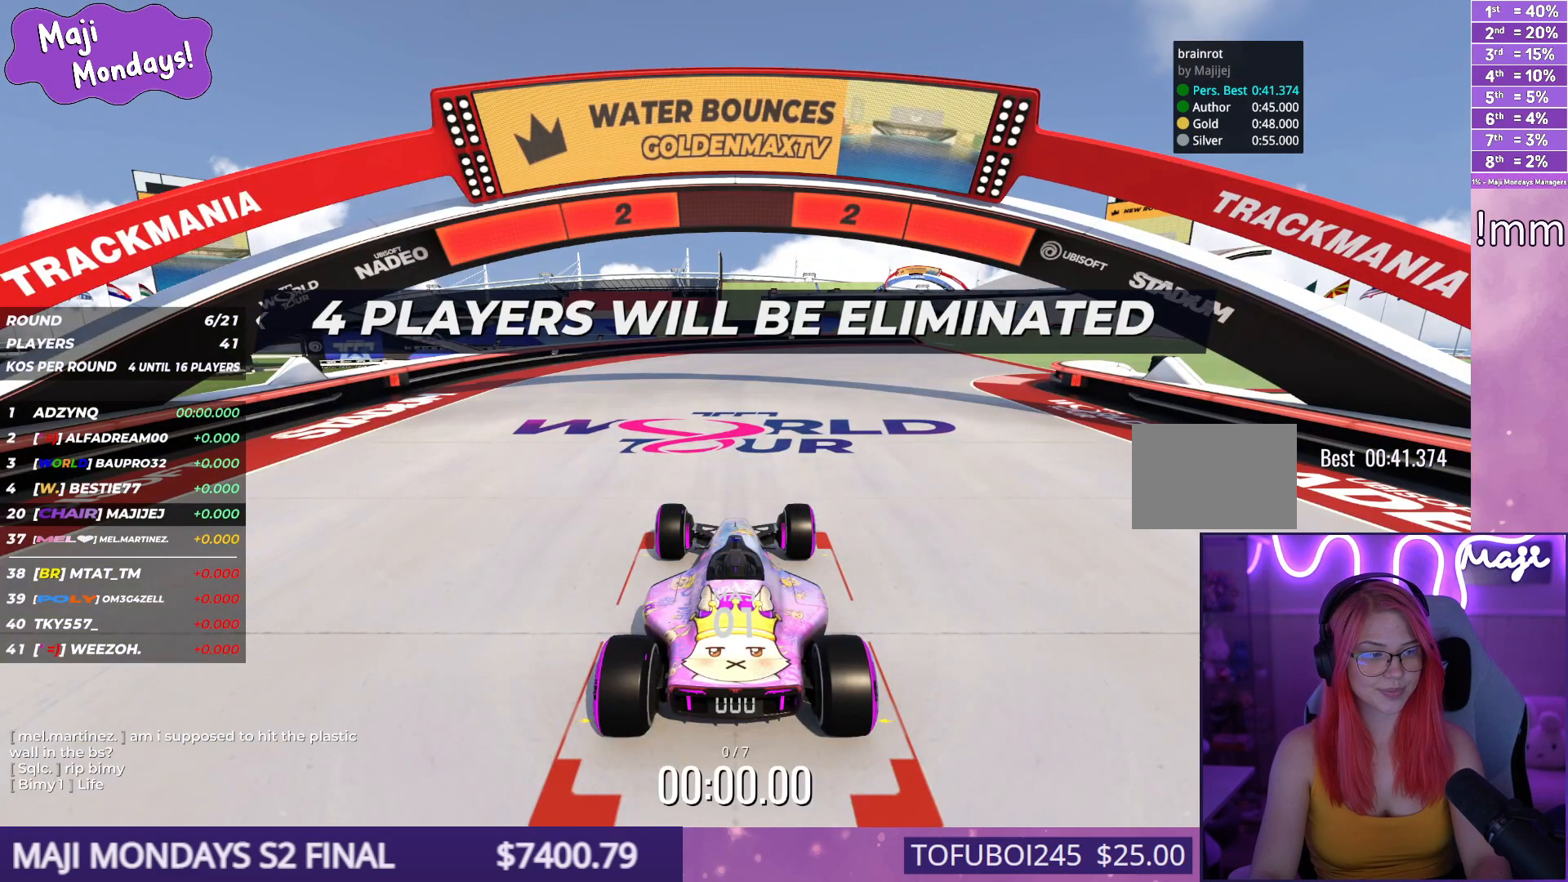
{"keys": [], "events": []}
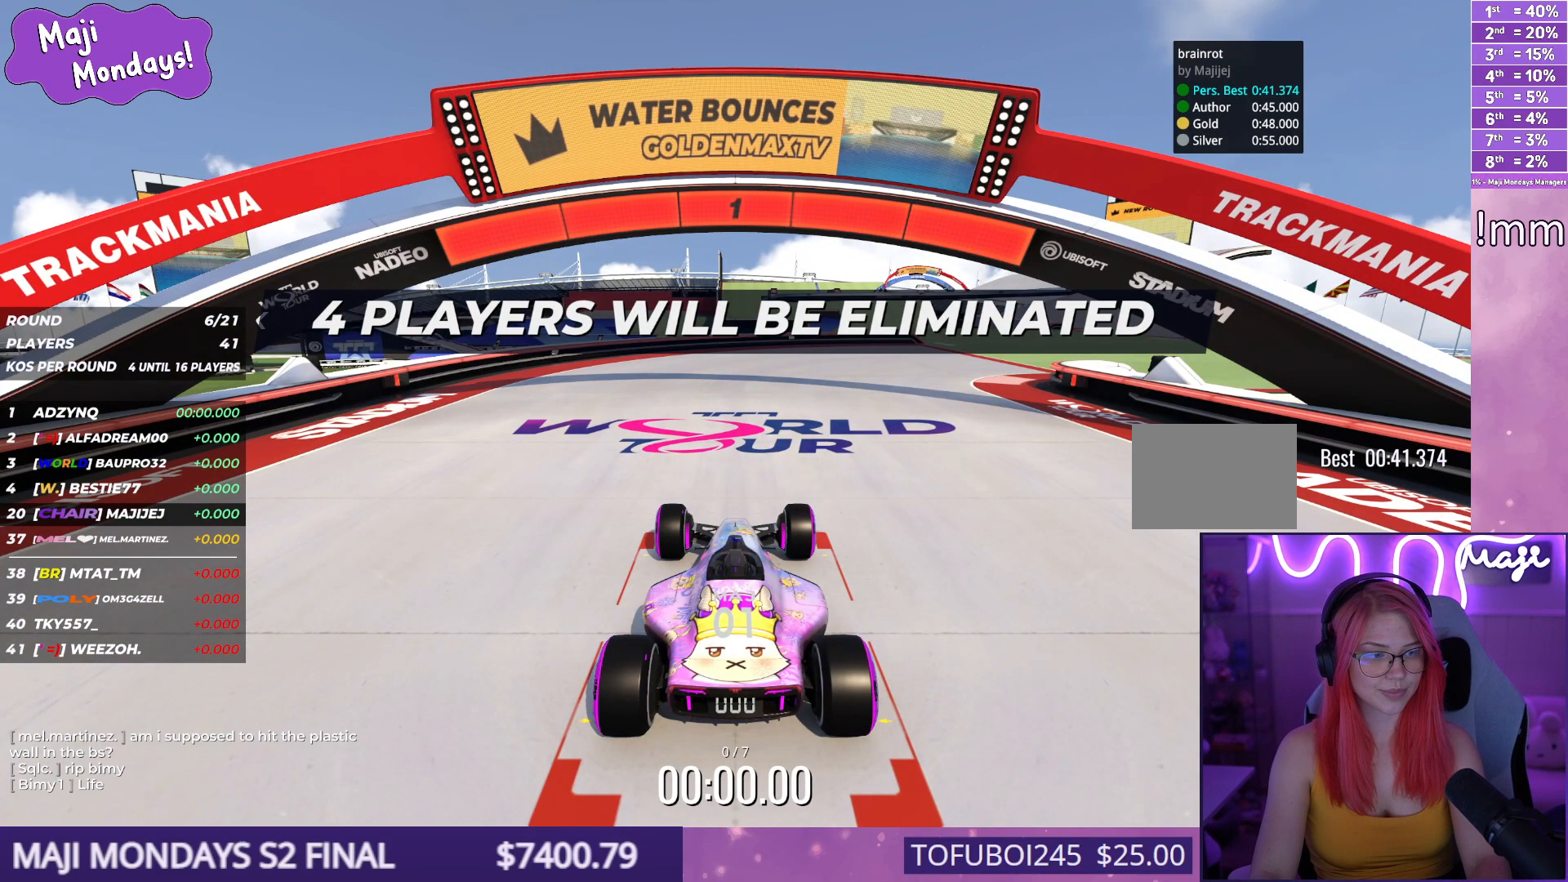
{"keys": ["right", "up"], "events": [[50, "up", "down"], [467, "right", "down"]]}
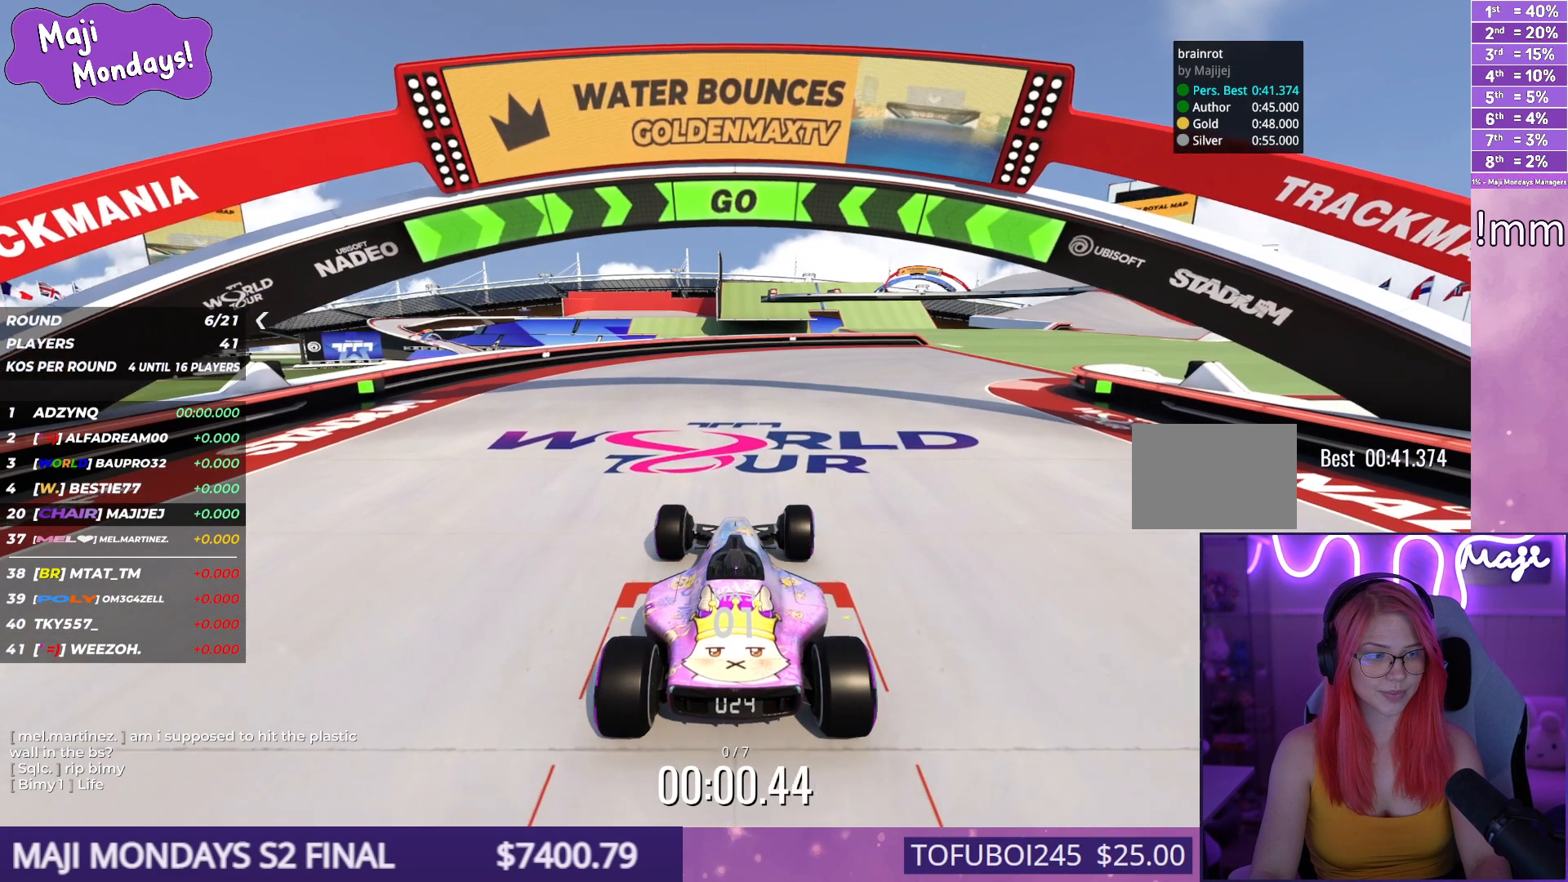
{"keys": ["up"], "events": [[67, "right", "up"], [384, "right", "down"], [484, "right", "up"]]}
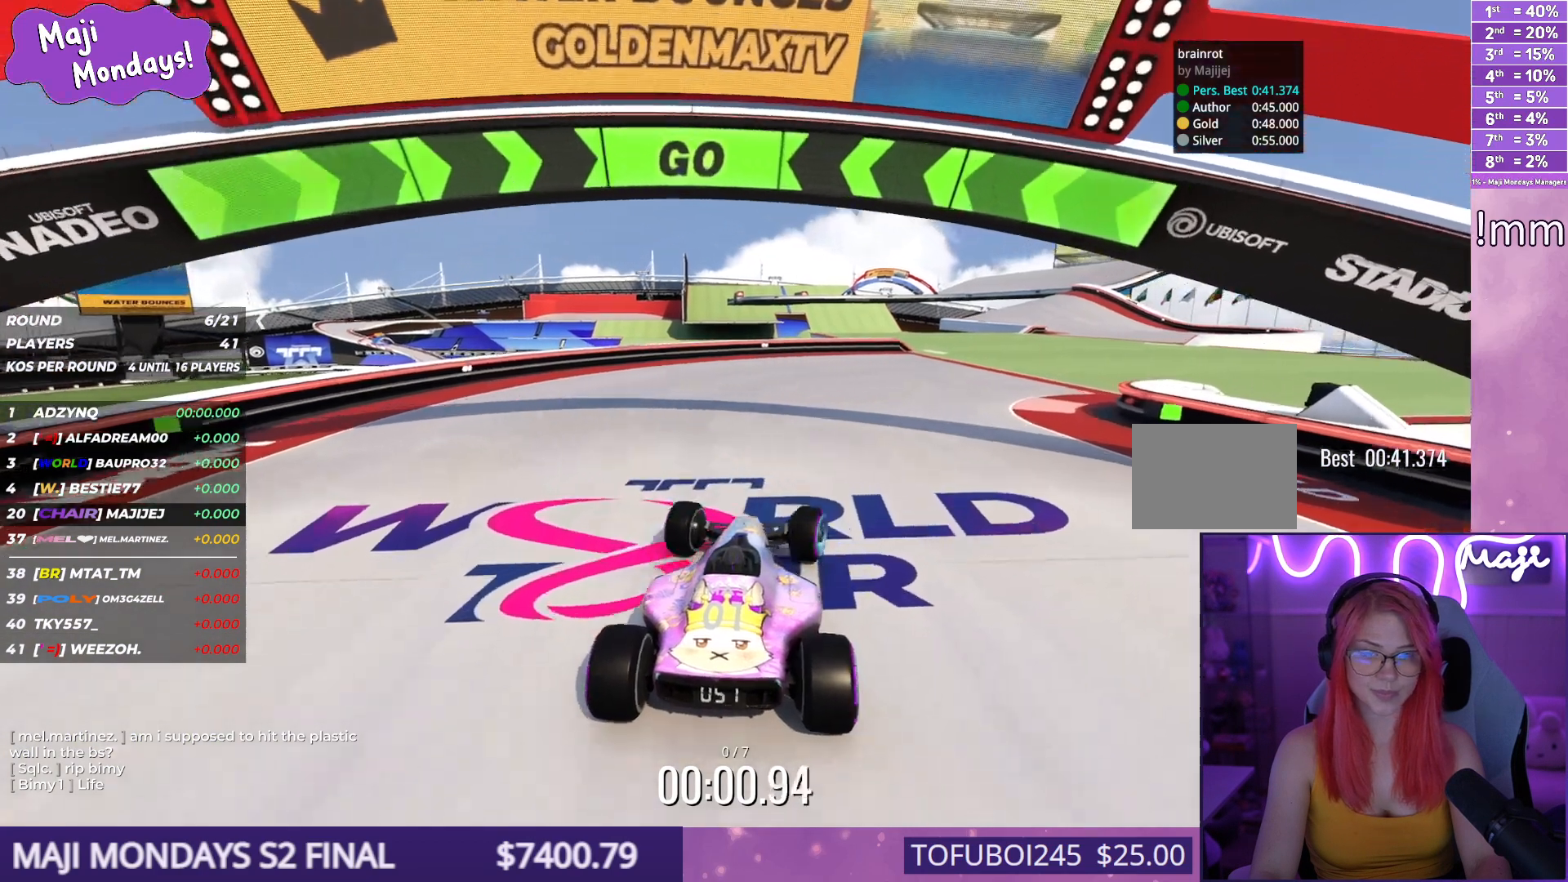
{"keys": ["up"], "events": [[134, "right", "down"], [267, "right", "up"], [417, "right", "down"], [500, "right", "up"]]}
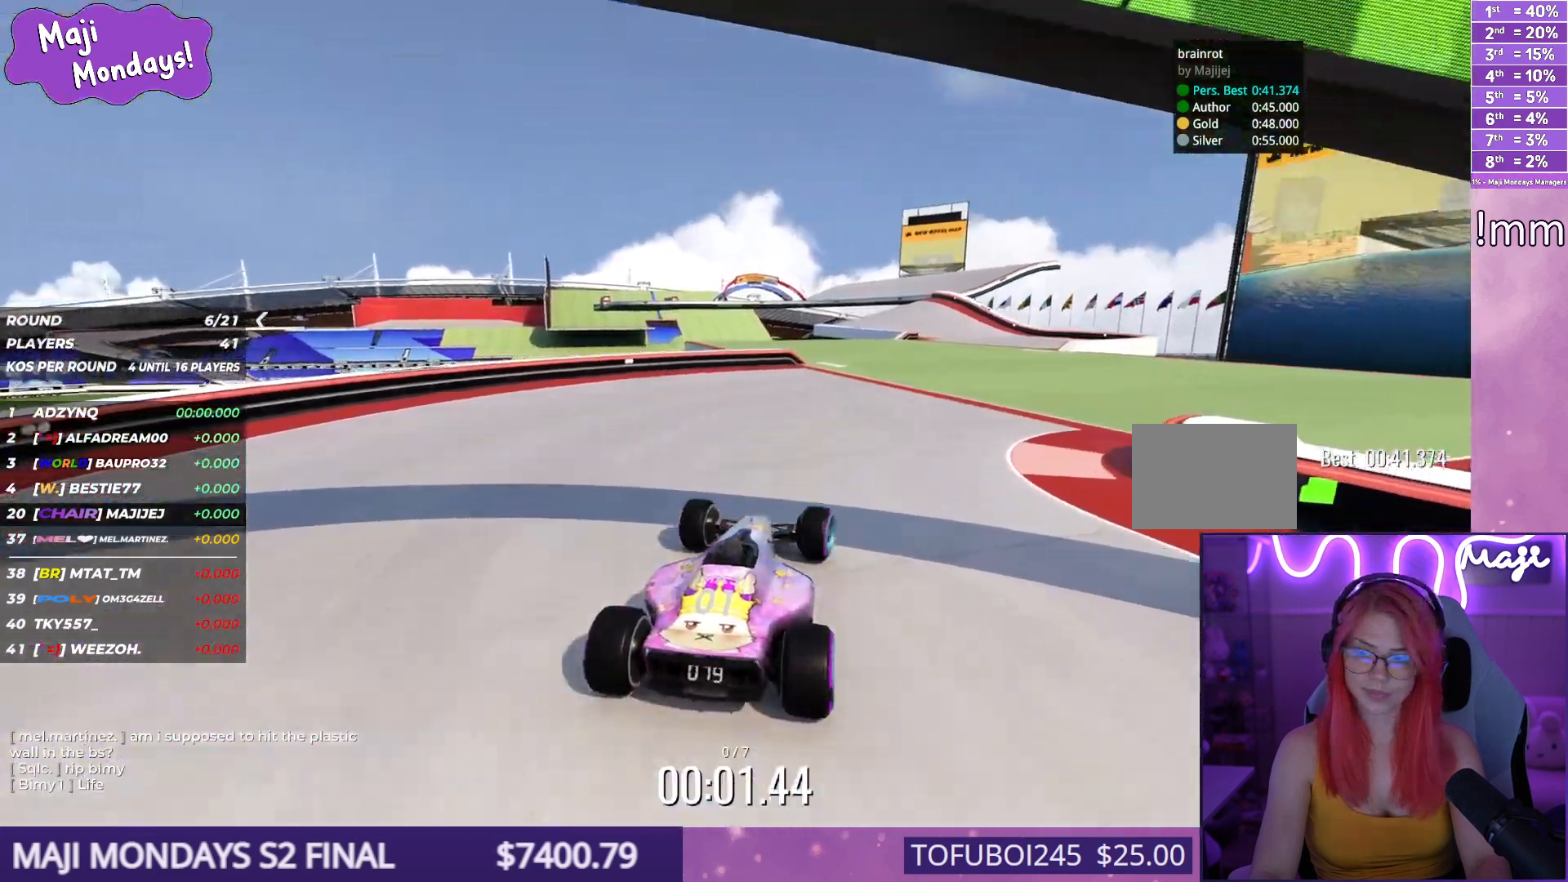
{"keys": ["up"], "events": [[400, "right", "down"], [450, "right", "up"]]}
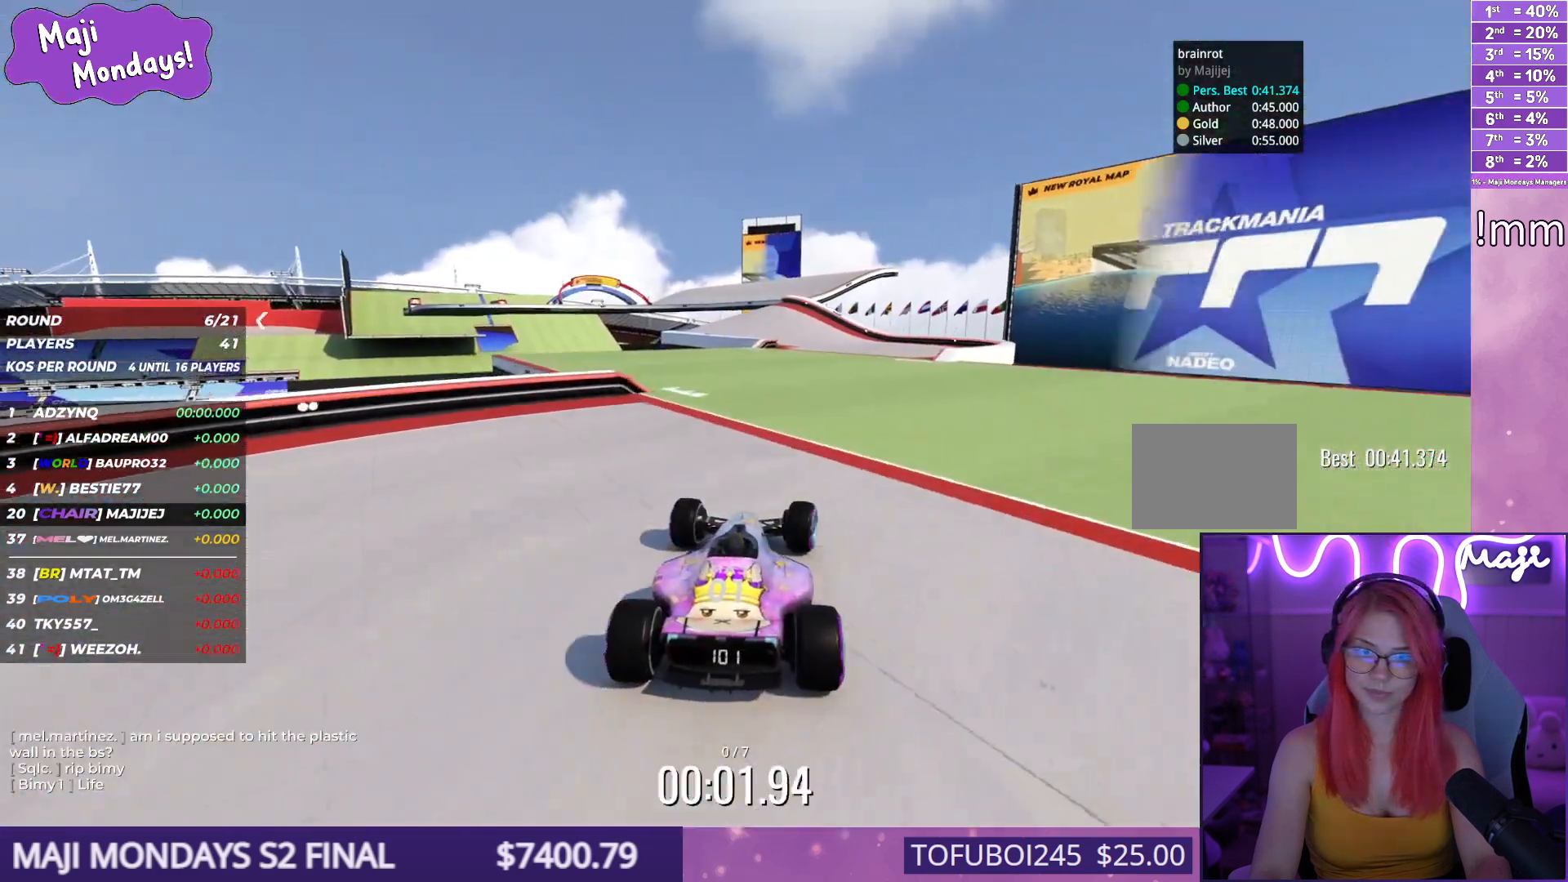
{"keys": ["up"], "events": []}
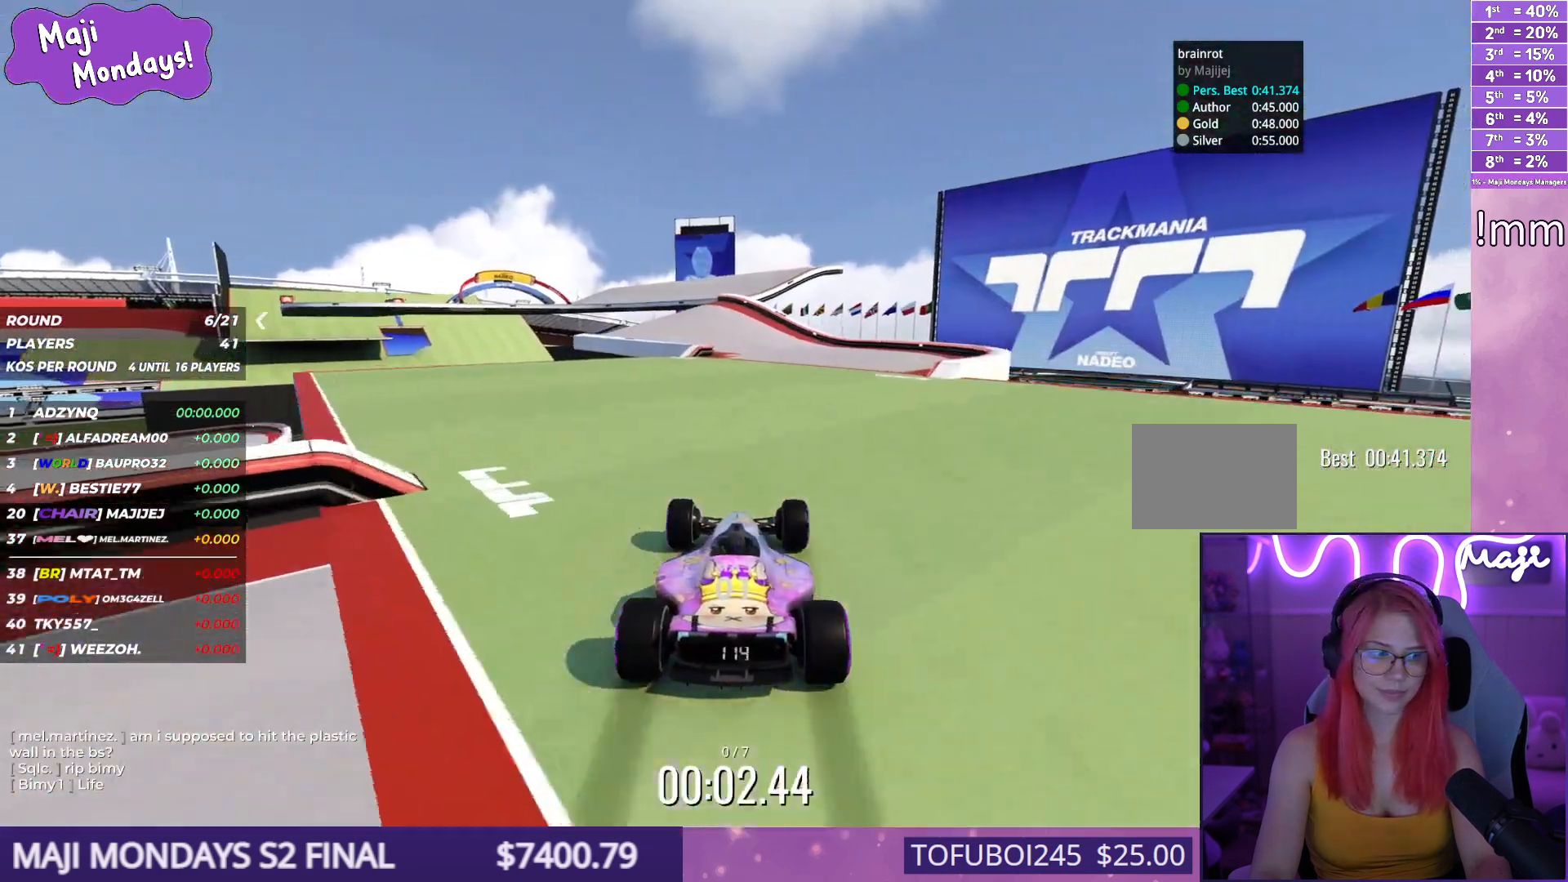
{"keys": ["up"], "events": [[284, "right", "down"], [300, "right", "up"]]}
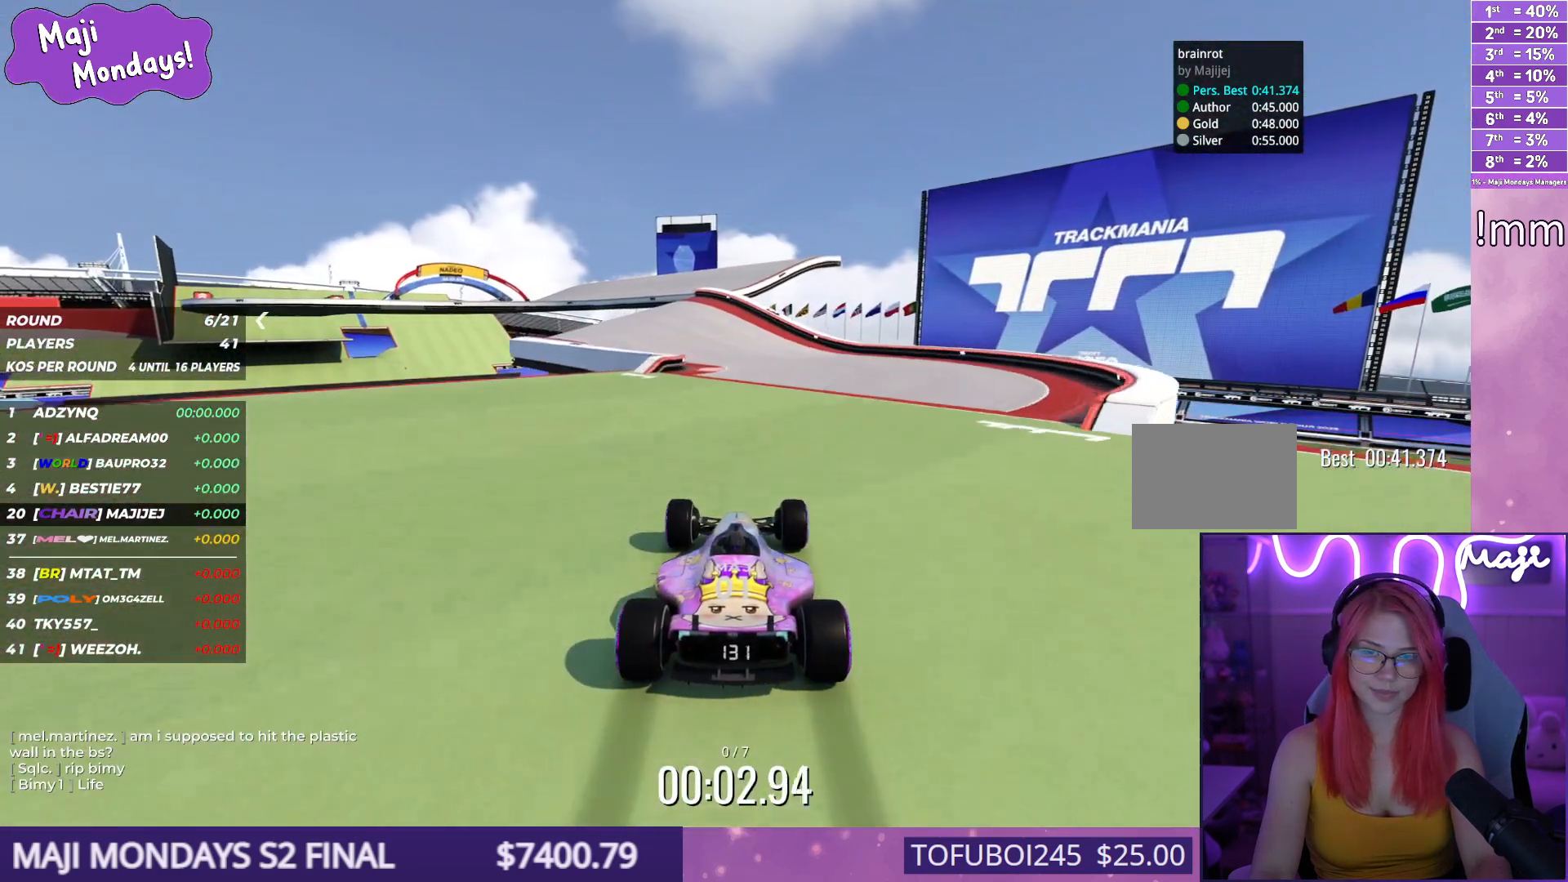
{"keys": ["up"], "events": [[367, "left", "down"], [450, "left", "up"]]}
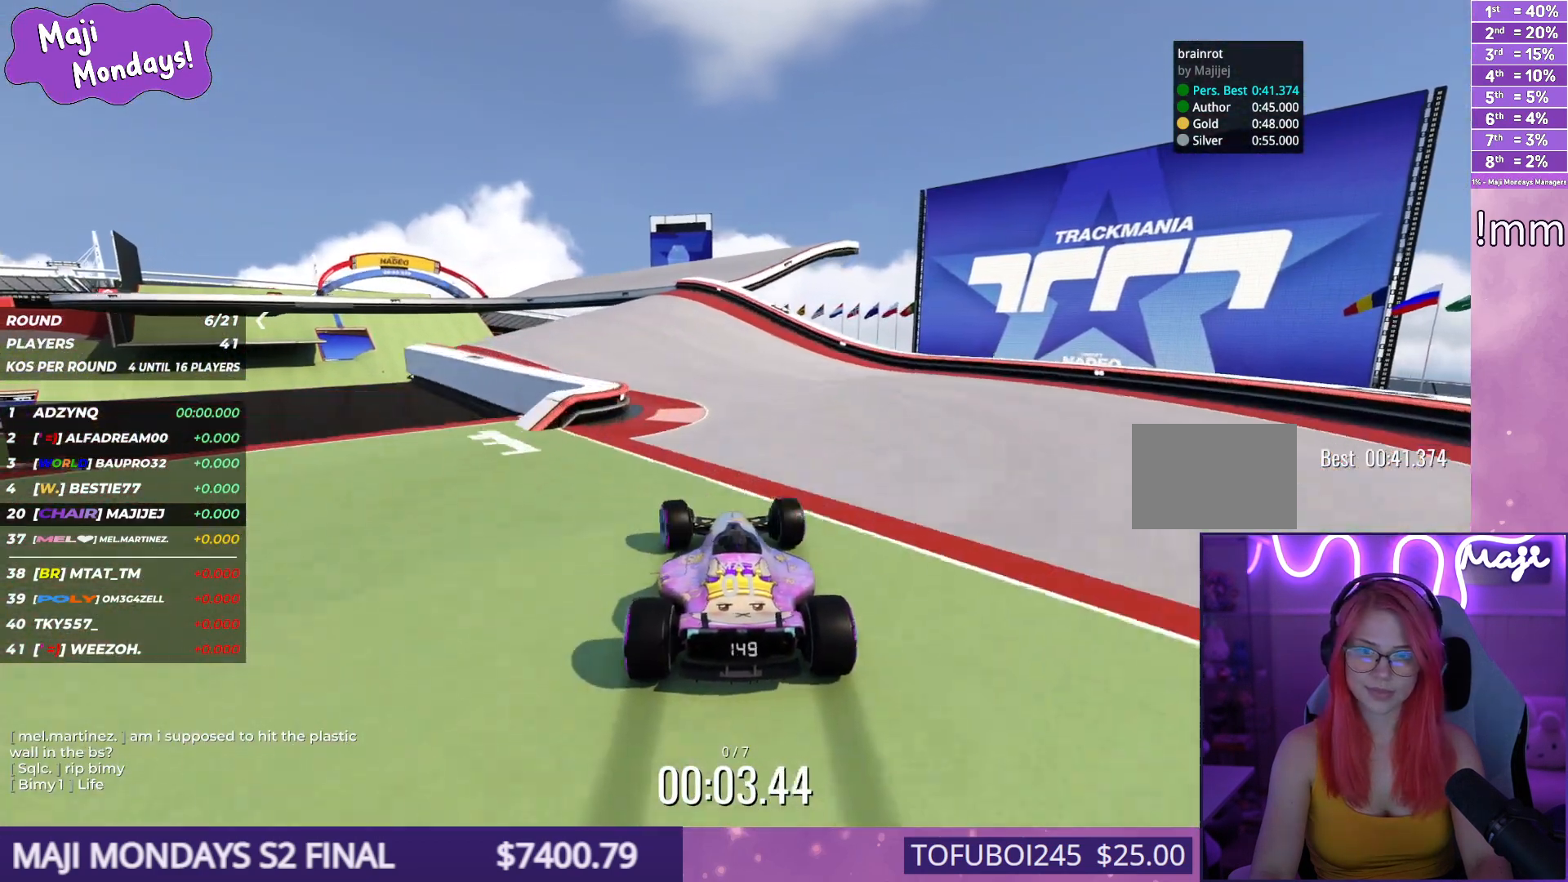
{"keys": ["up"], "events": [[317, "left", "down"], [384, "left", "up"]]}
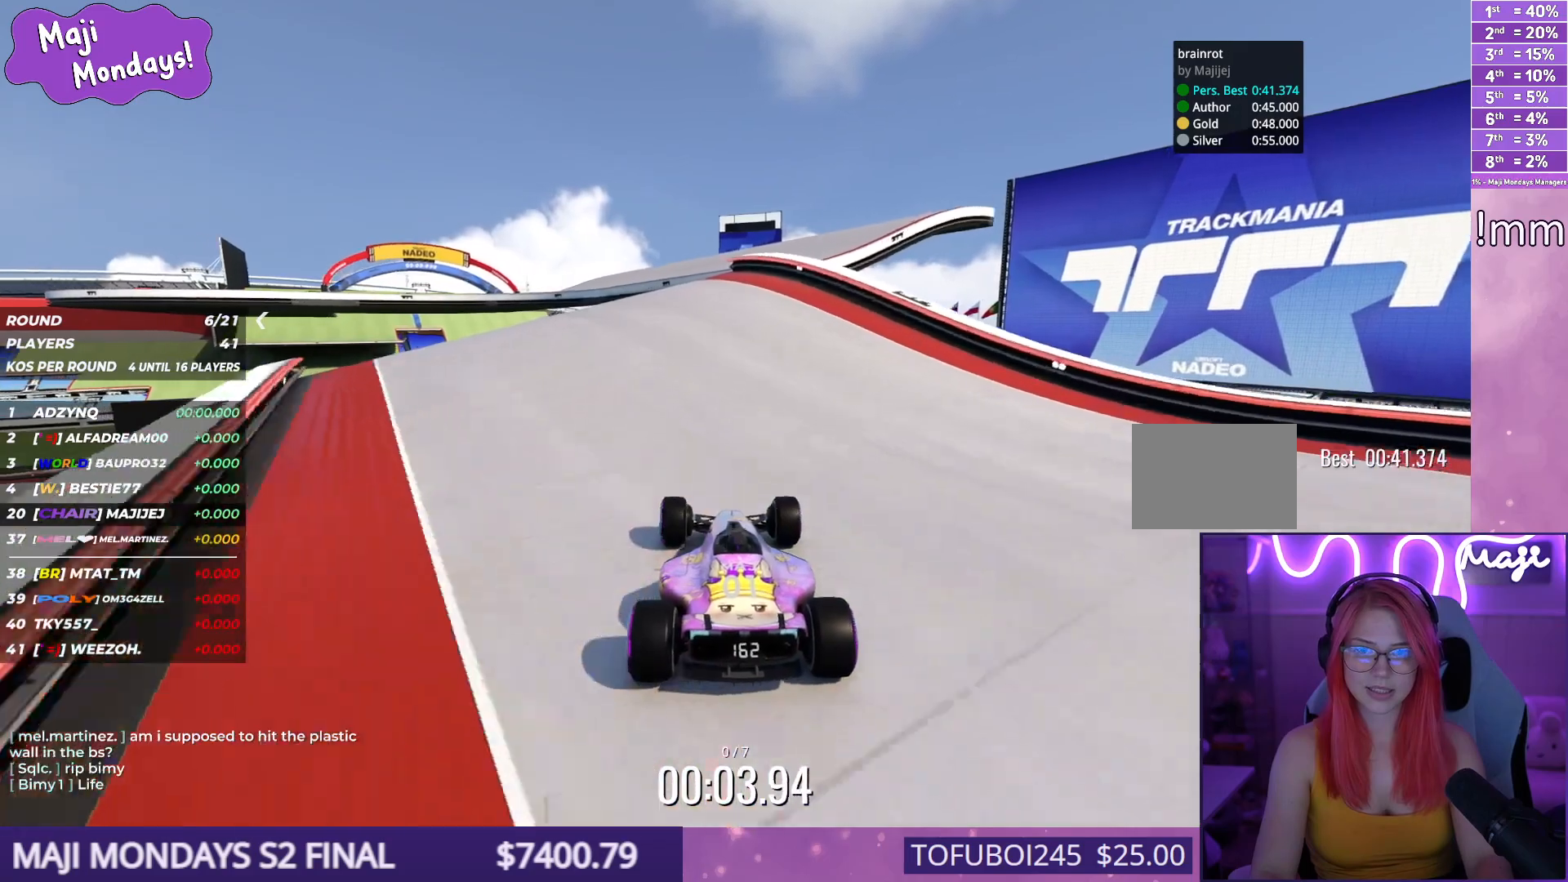
{"keys": ["up"], "events": []}
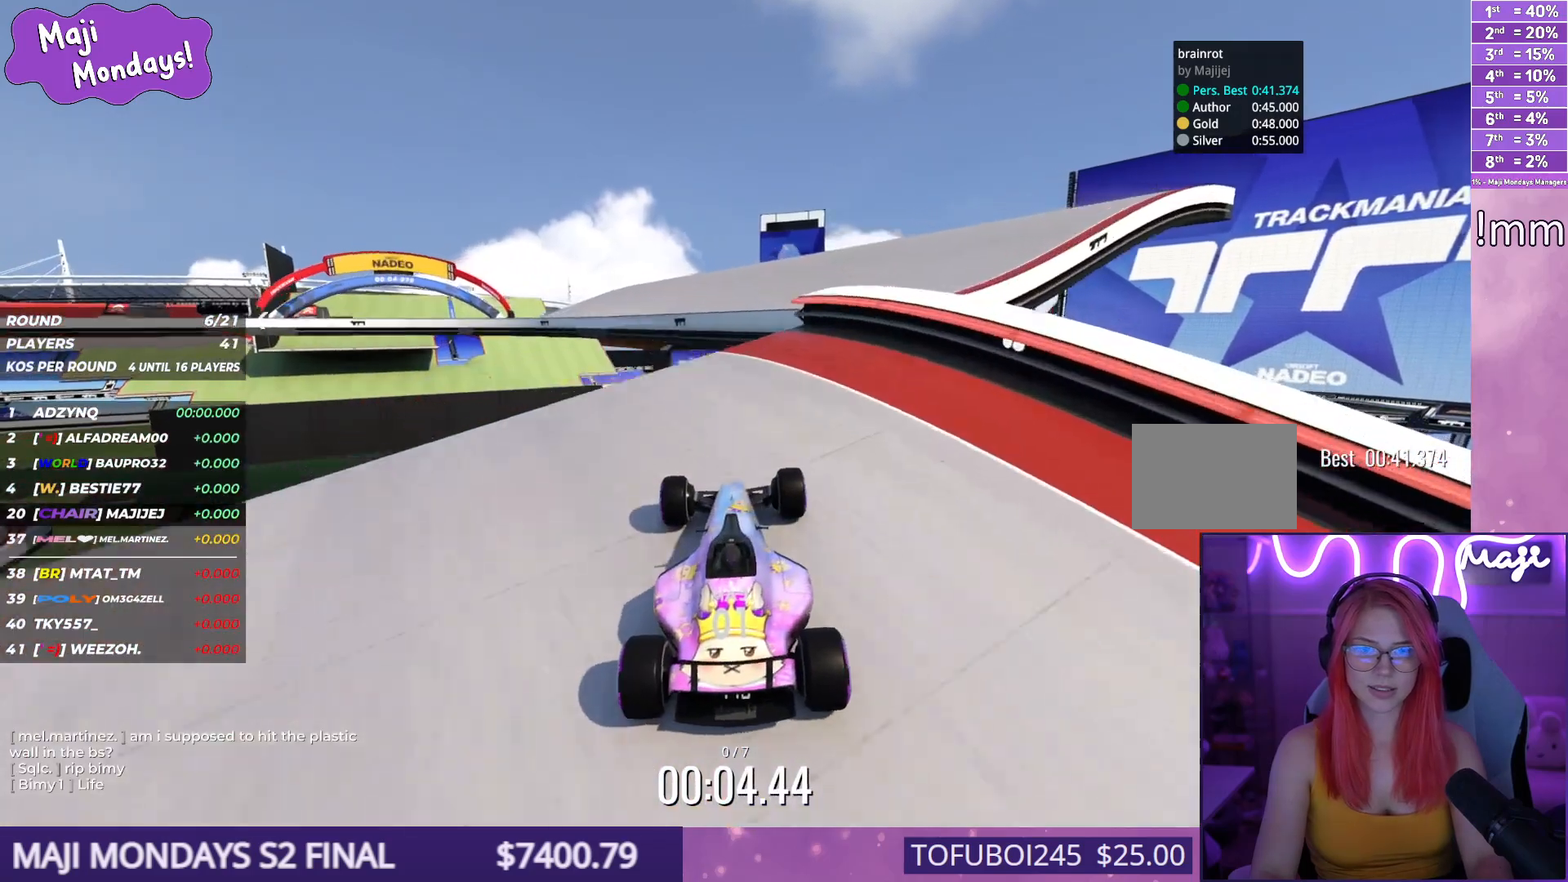
{"keys": ["up"], "events": []}
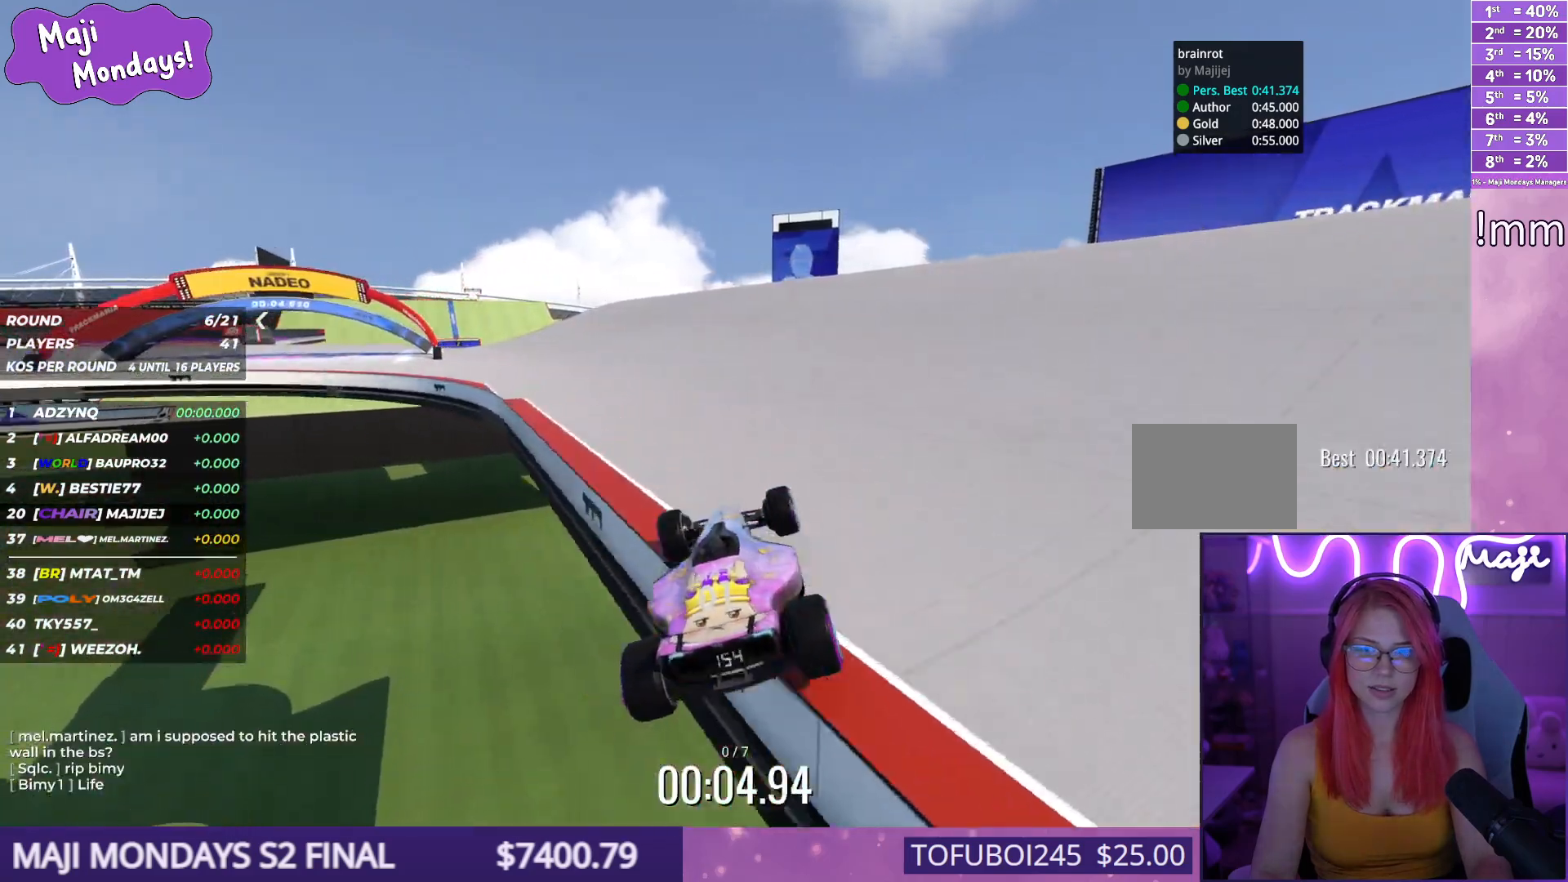
{"keys": ["right", "up"], "events": [[34, "left", "down"], [250, "left", "up"], [434, "right", "down"]]}
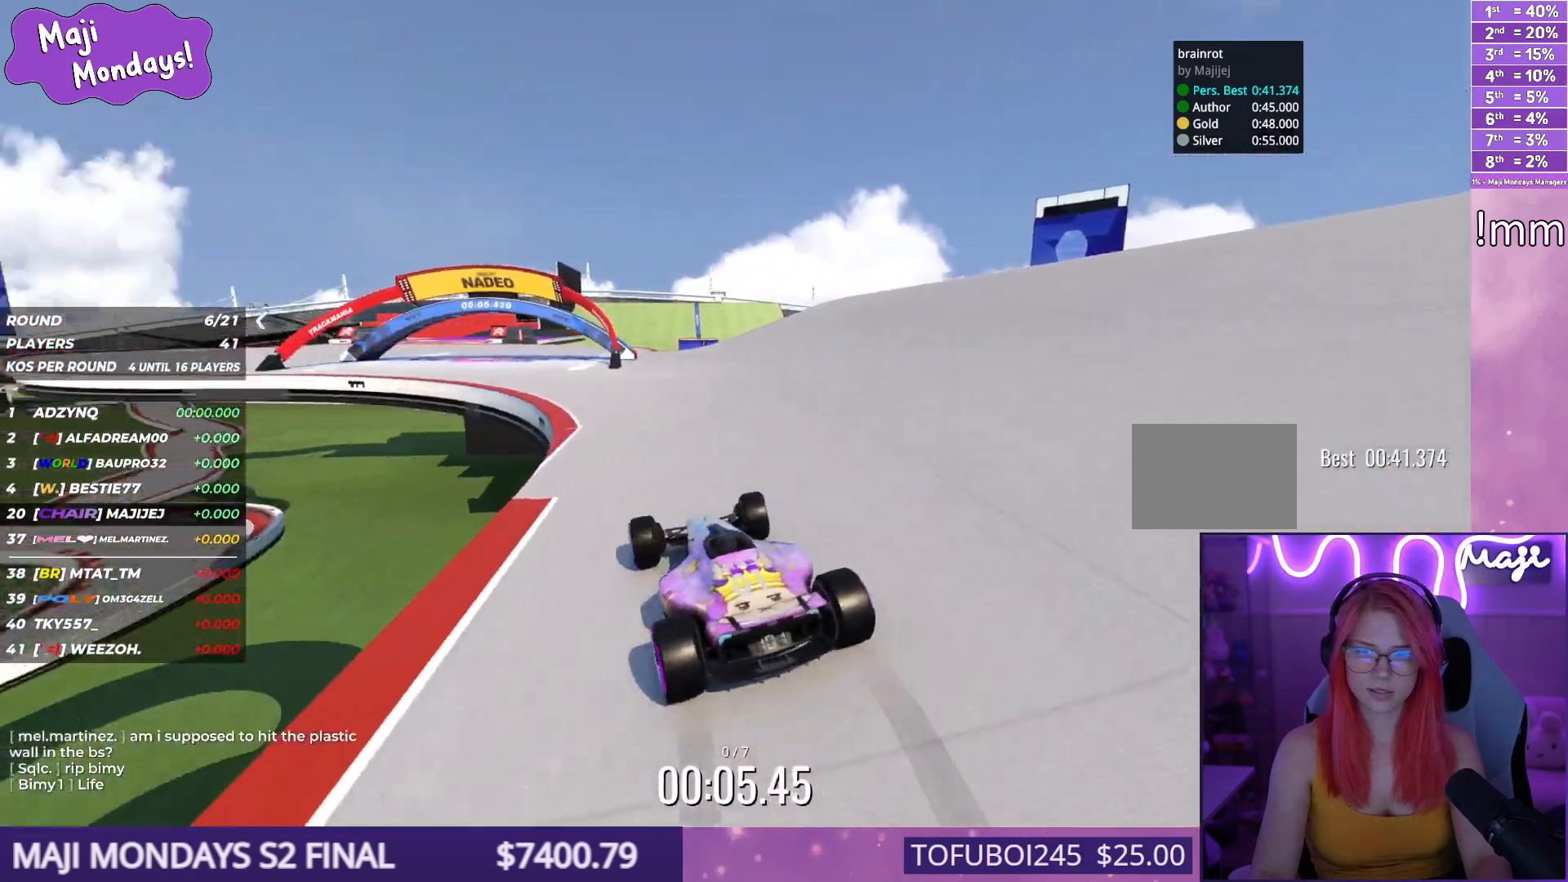
{"keys": ["left", "up"], "events": [[117, "right", "up"], [234, "left", "down"]]}
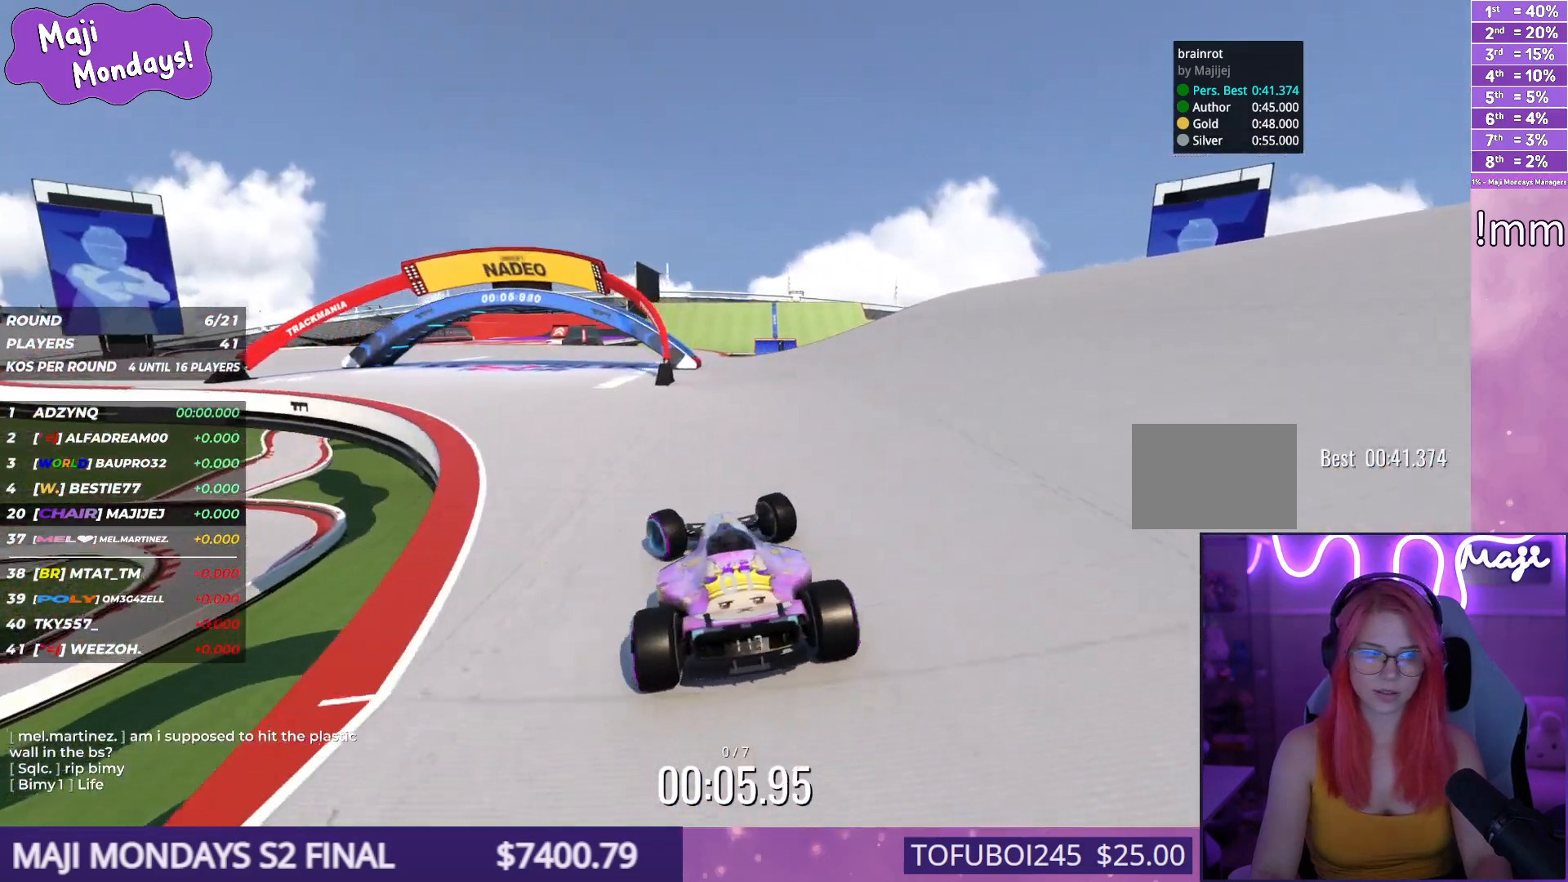
{"keys": ["up"], "events": [[150, "left", "up"]]}
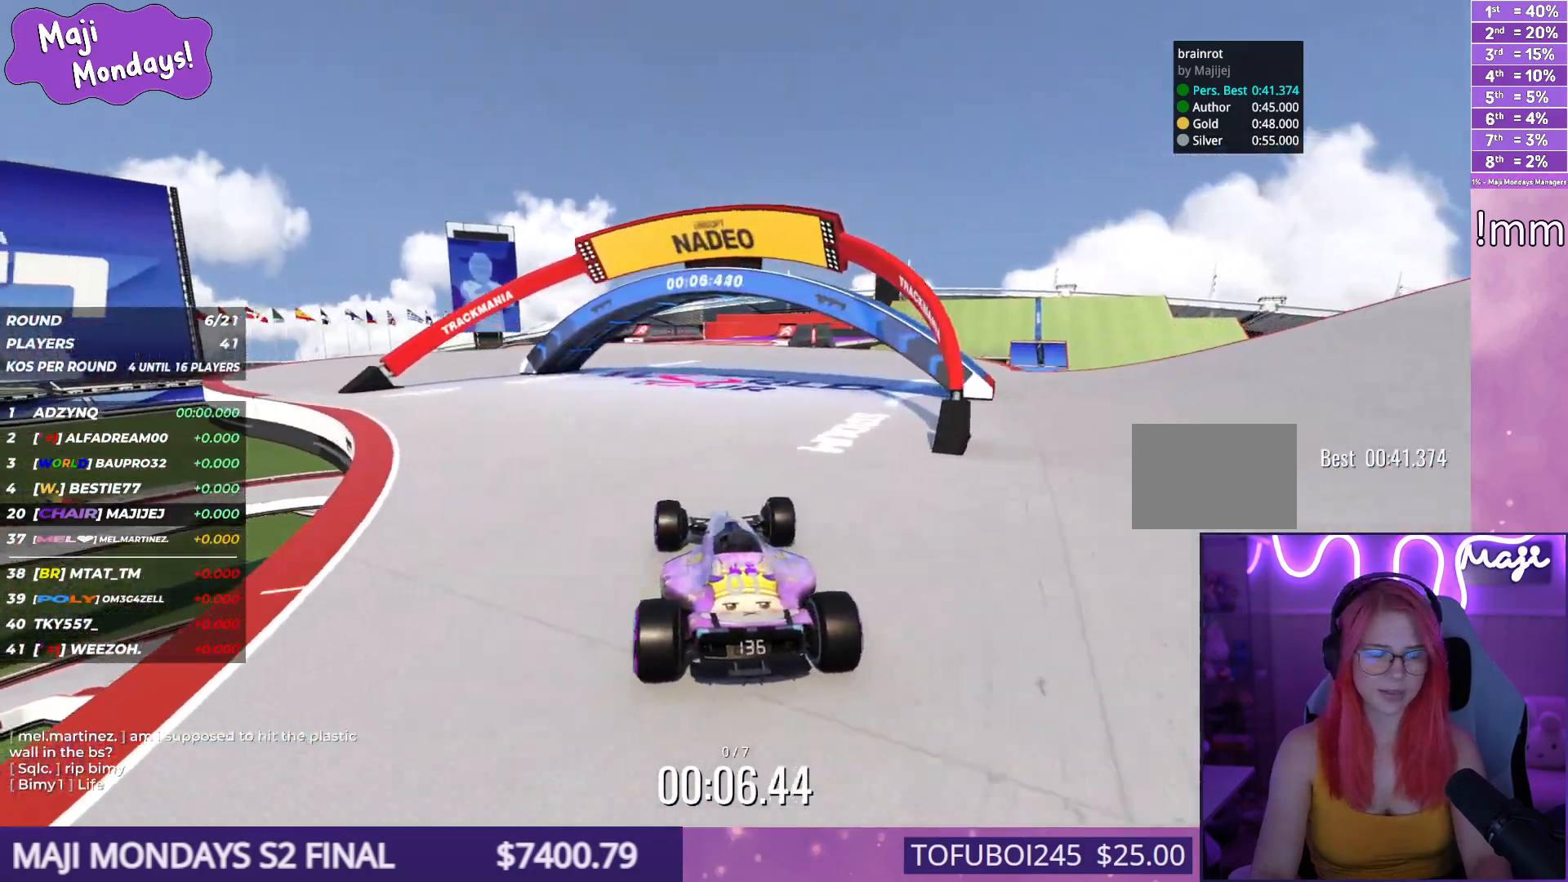
{"keys": ["up"], "events": []}
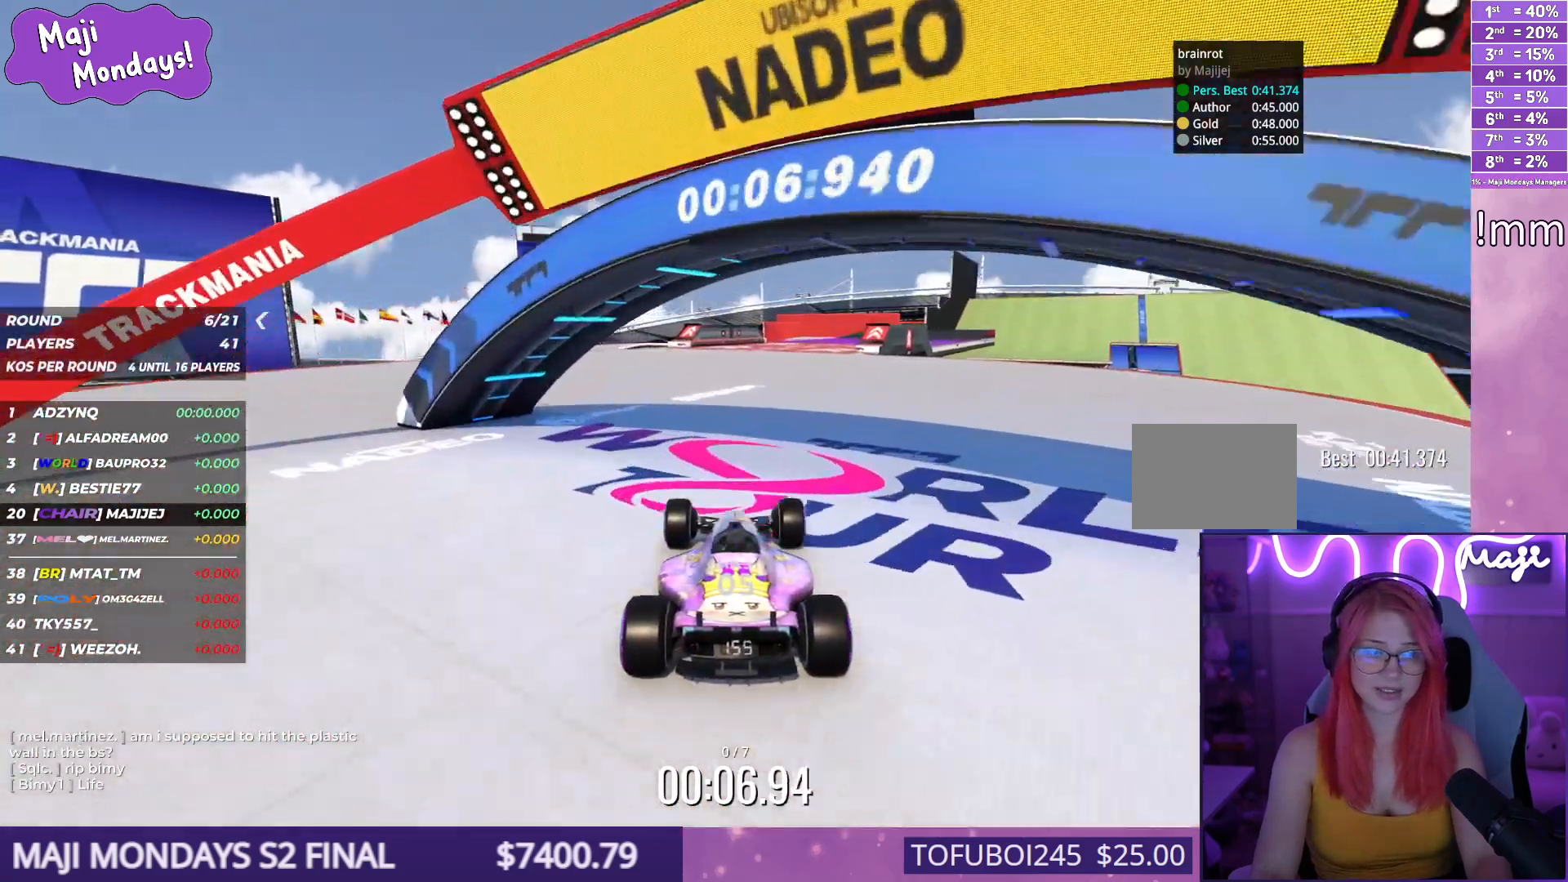
{"keys": ["right", "up"], "events": [[234, "right", "down"], [317, "right", "up"], [500, "right", "down"]]}
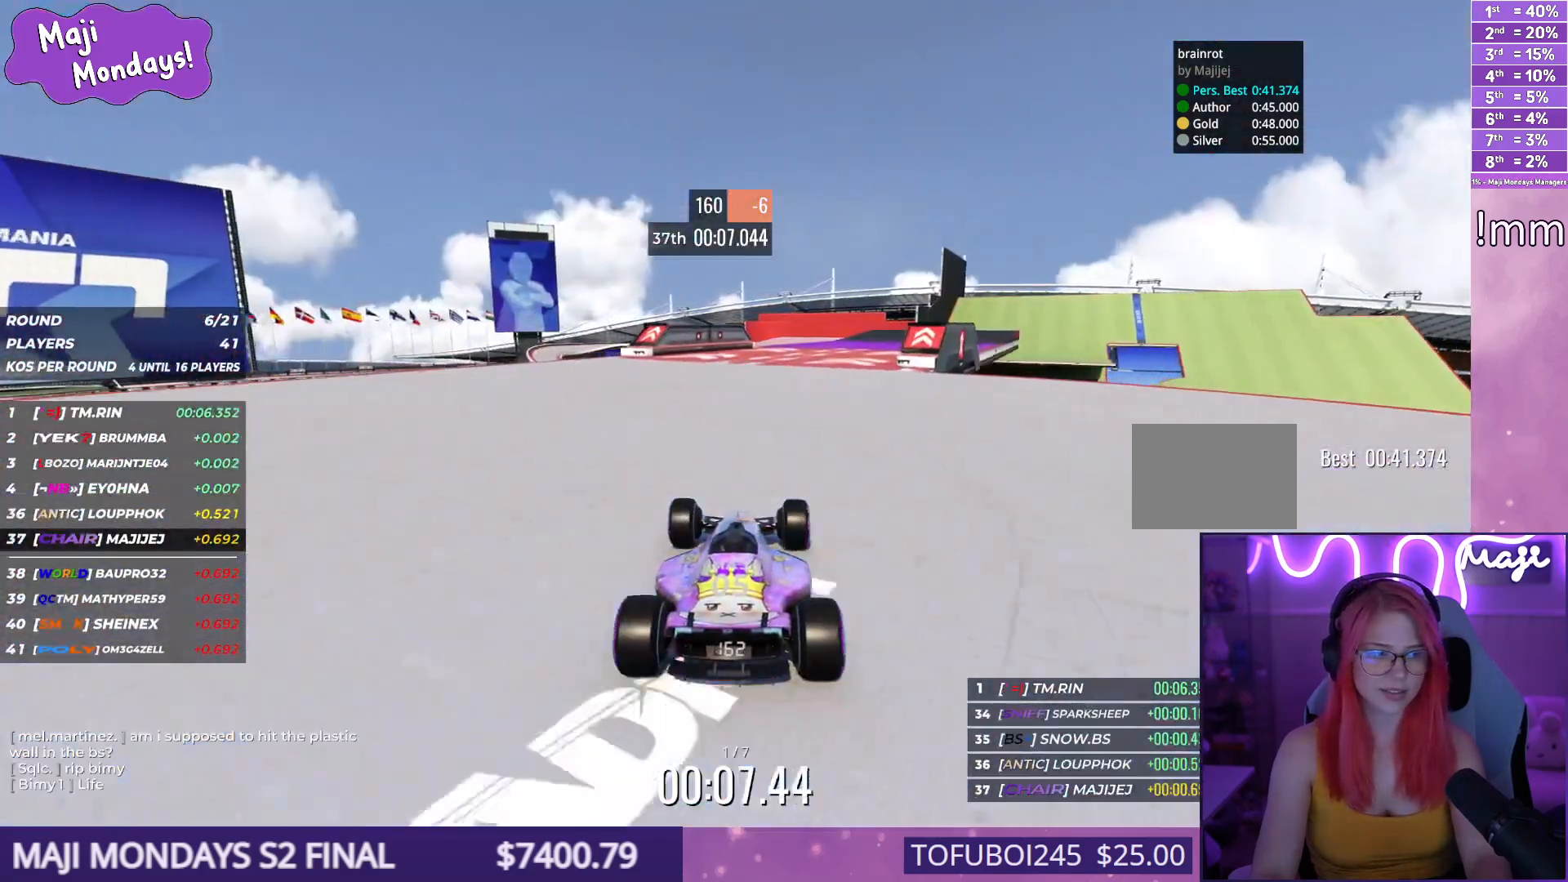
{"keys": ["up"], "events": [[84, "right", "up"], [367, "right", "down"], [450, "right", "up"]]}
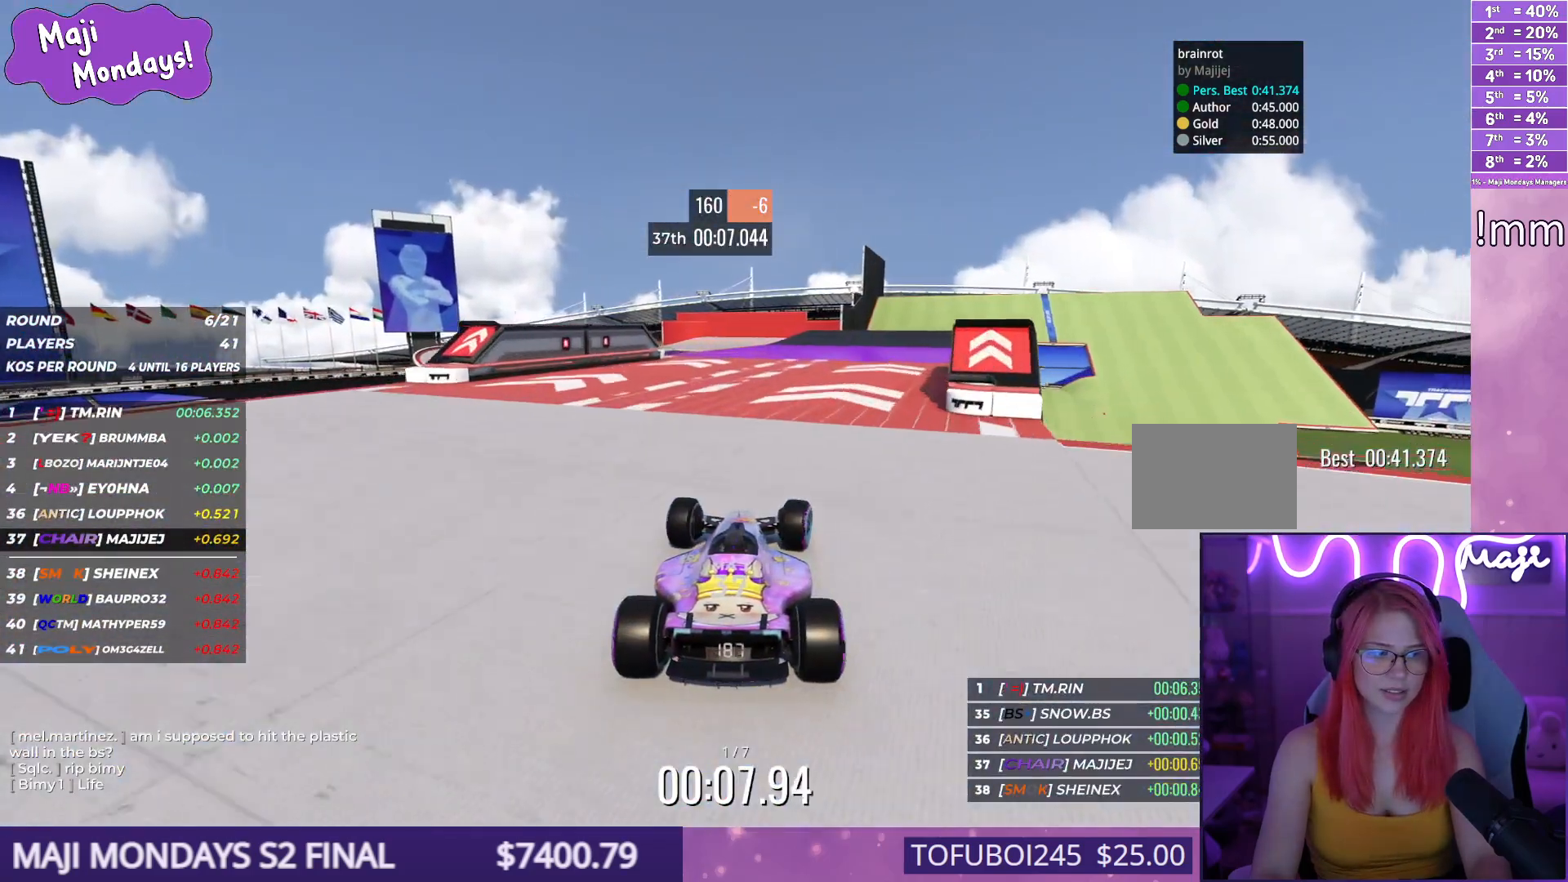
{"keys": ["right", "up"], "events": [[234, "right", "down"], [367, "right", "up"], [450, "right", "down"]]}
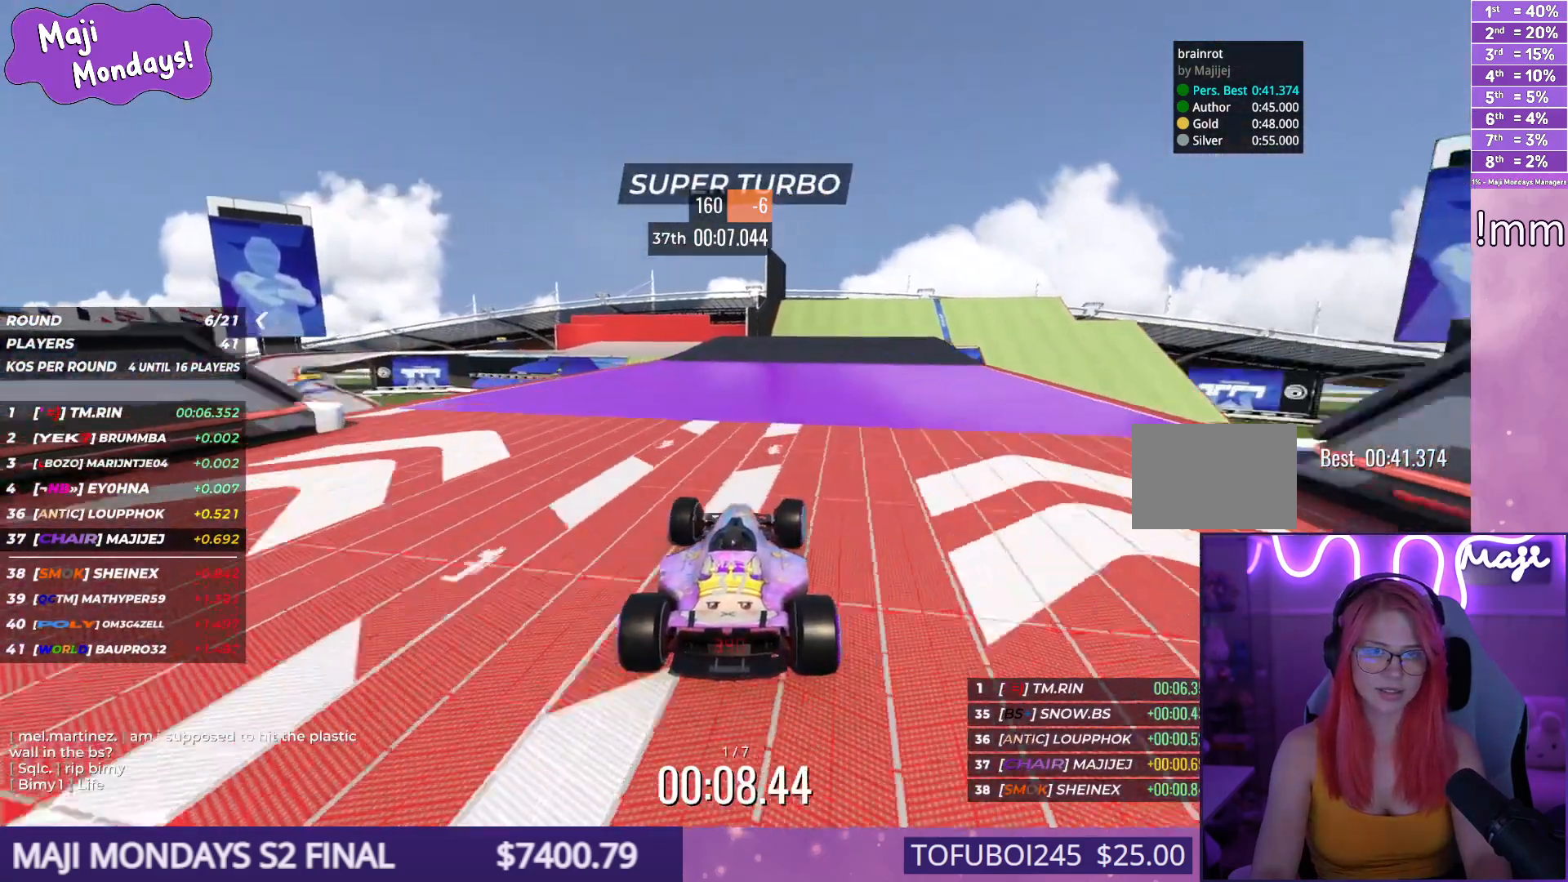
{"keys": ["right", "up"], "events": [[50, "right", "up"], [200, "right", "down"]]}
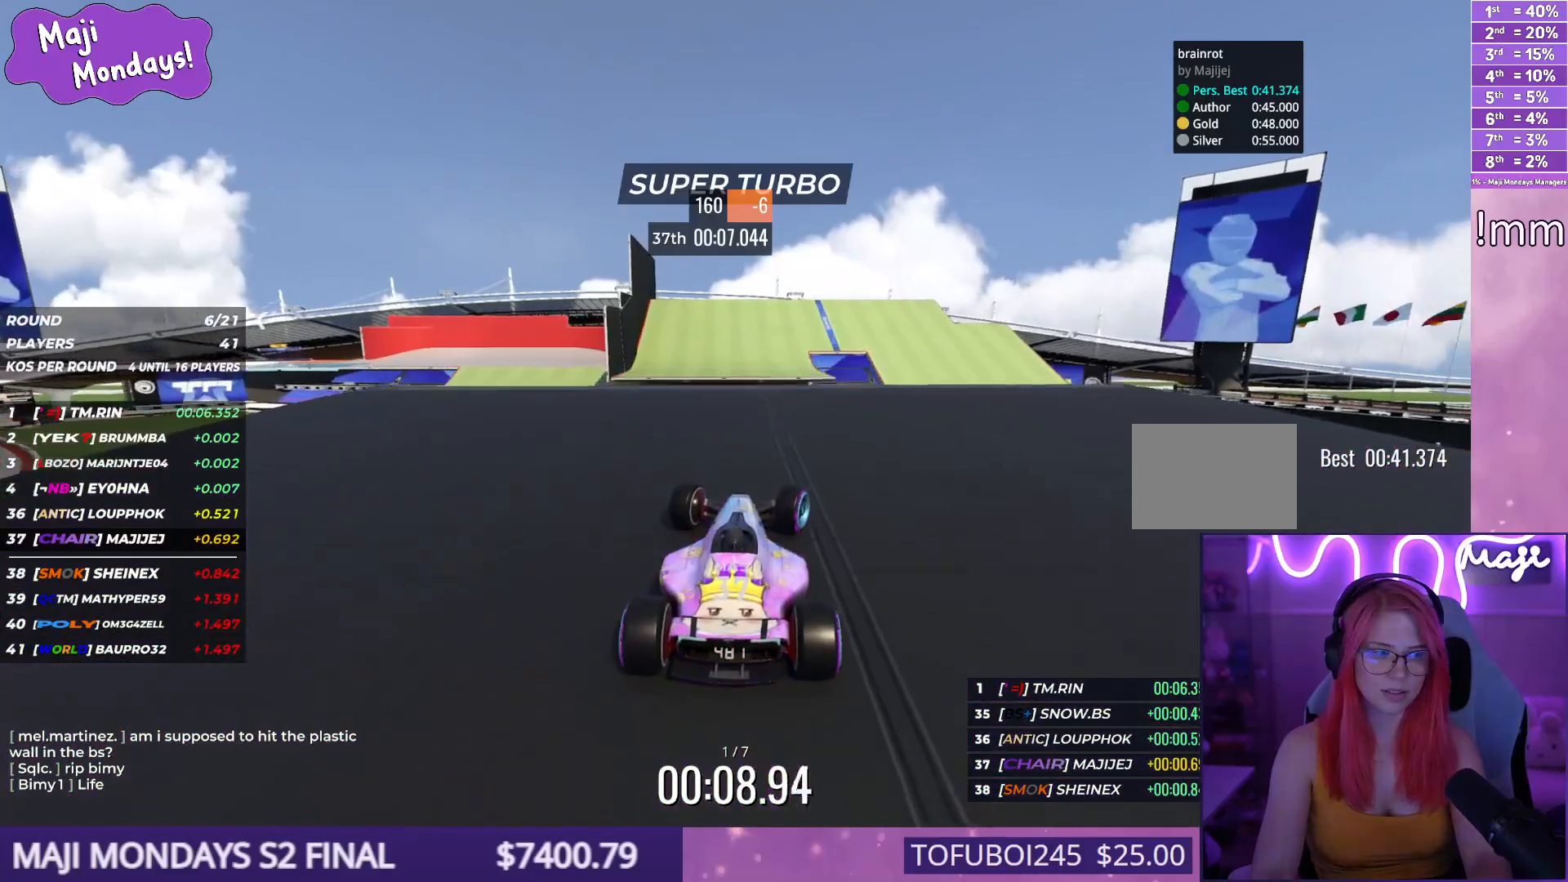
{"keys": ["right", "up"], "events": []}
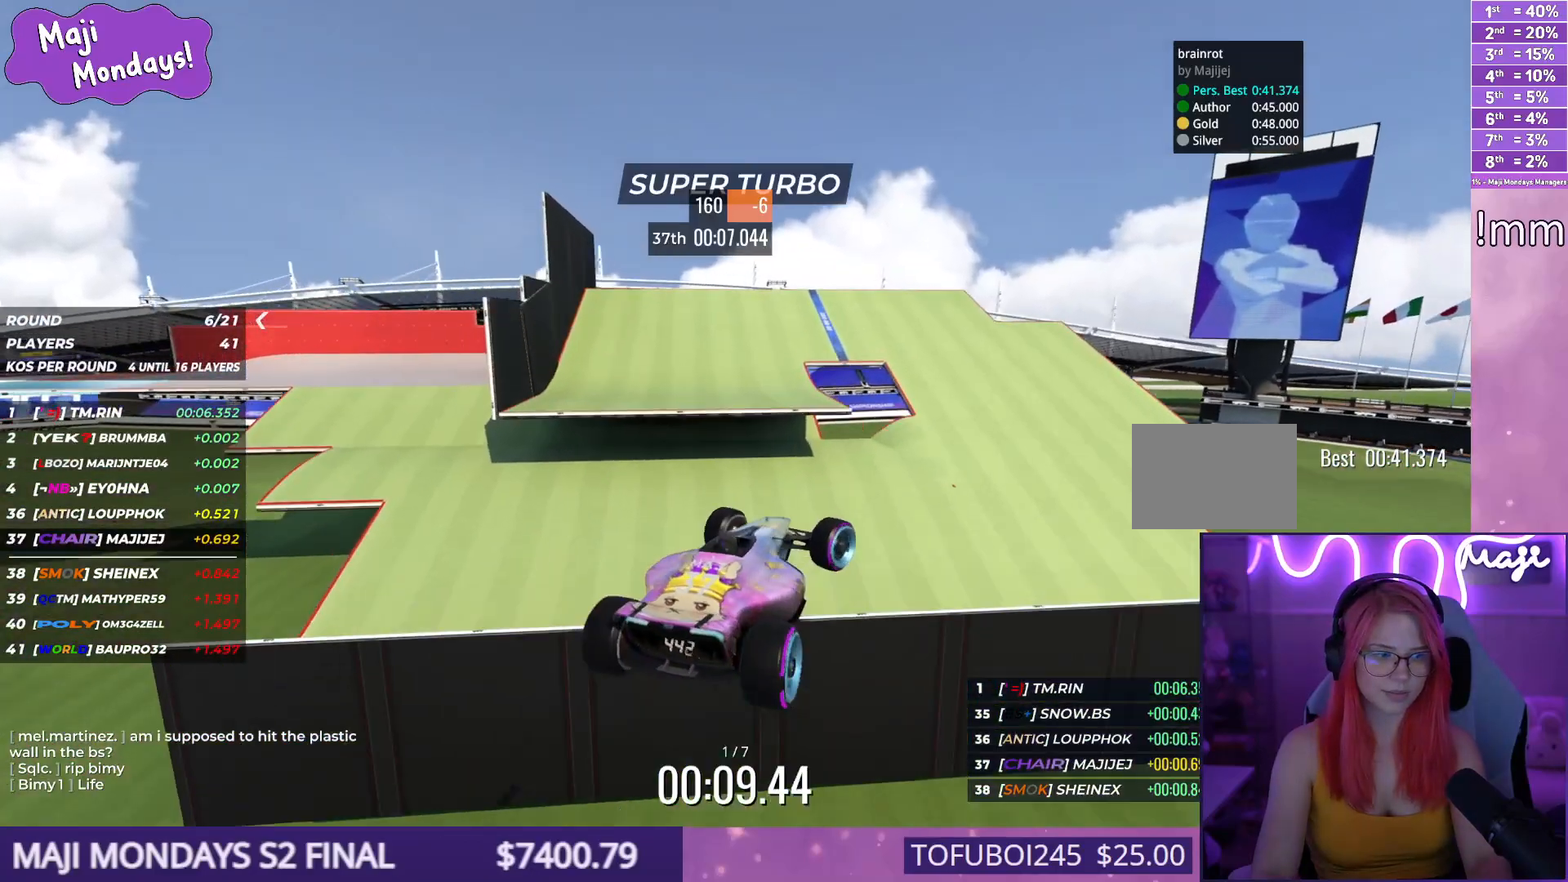
{"keys": ["right", "up"], "events": []}
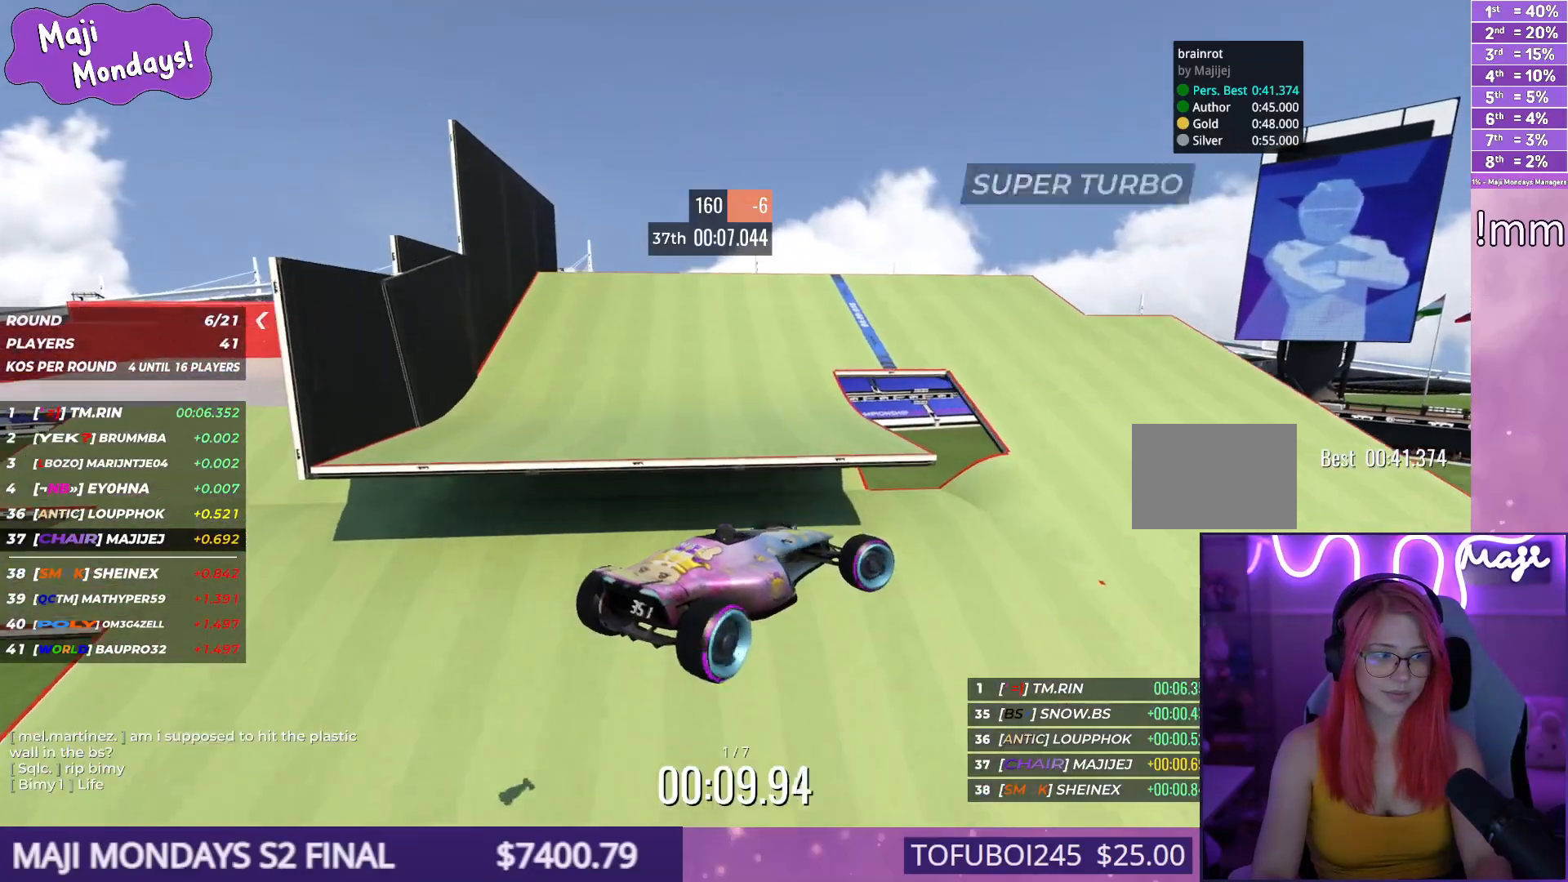
{"keys": ["right", "up"], "events": []}
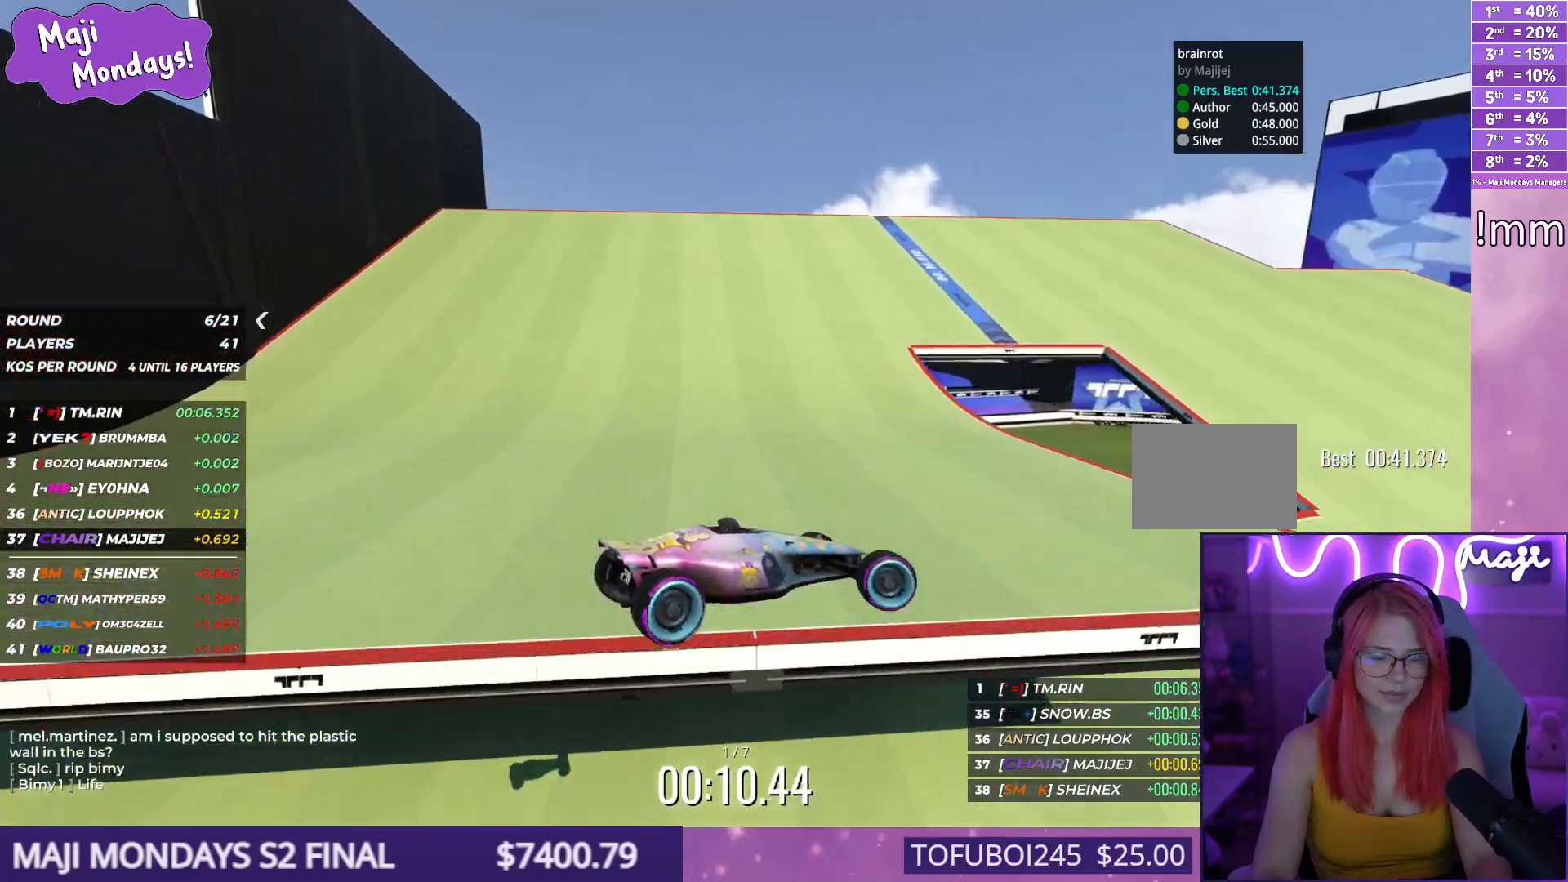
{"keys": ["down", "right", "up"], "events": [[34, "down", "down"]]}
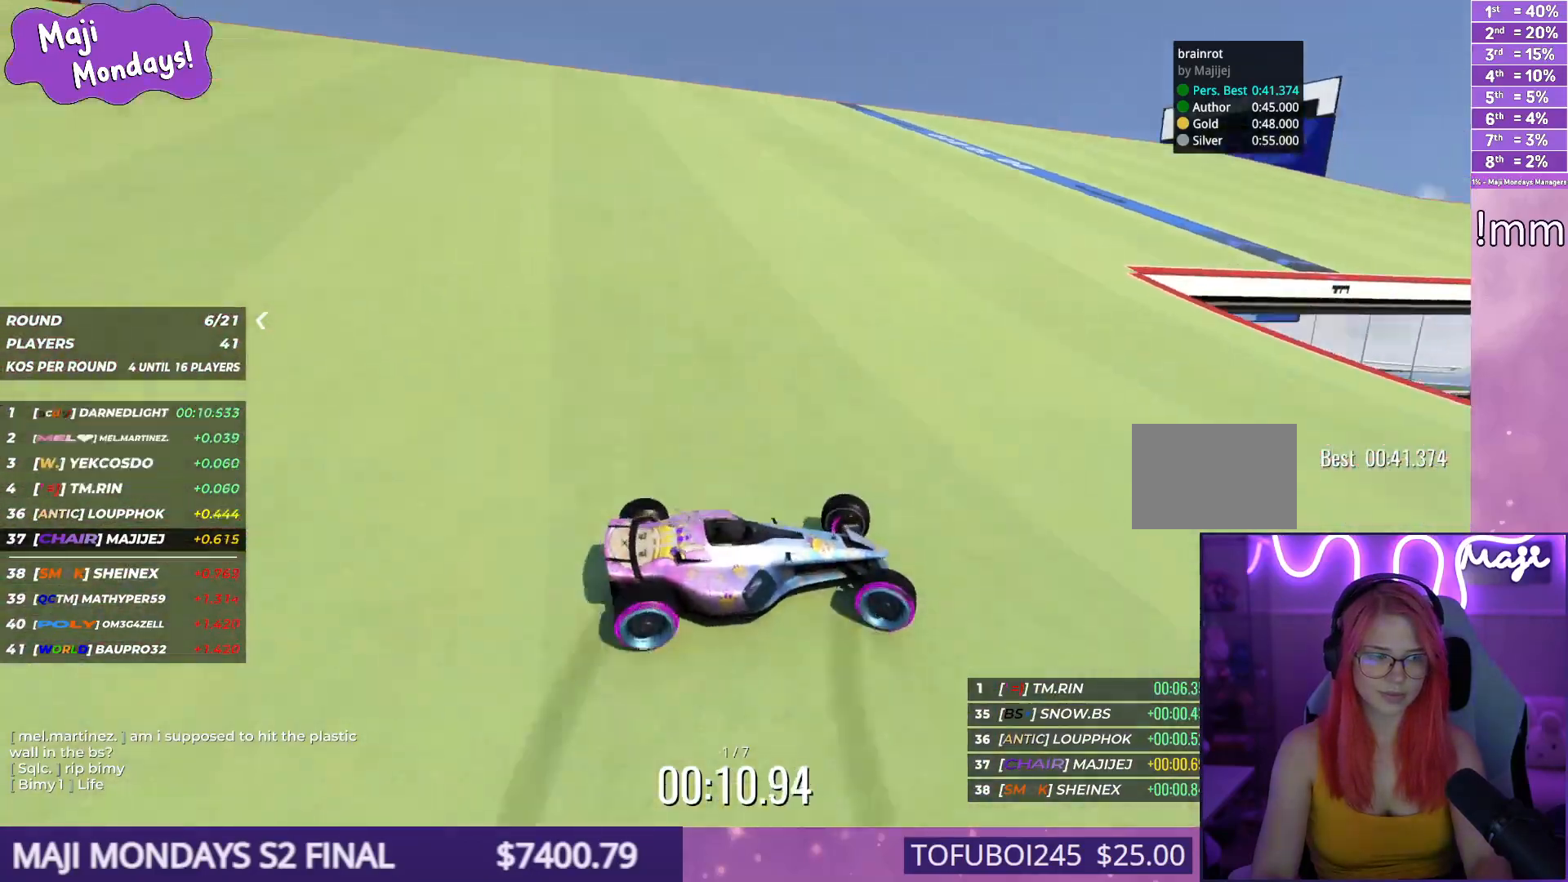
{"keys": ["down", "right", "up"], "events": []}
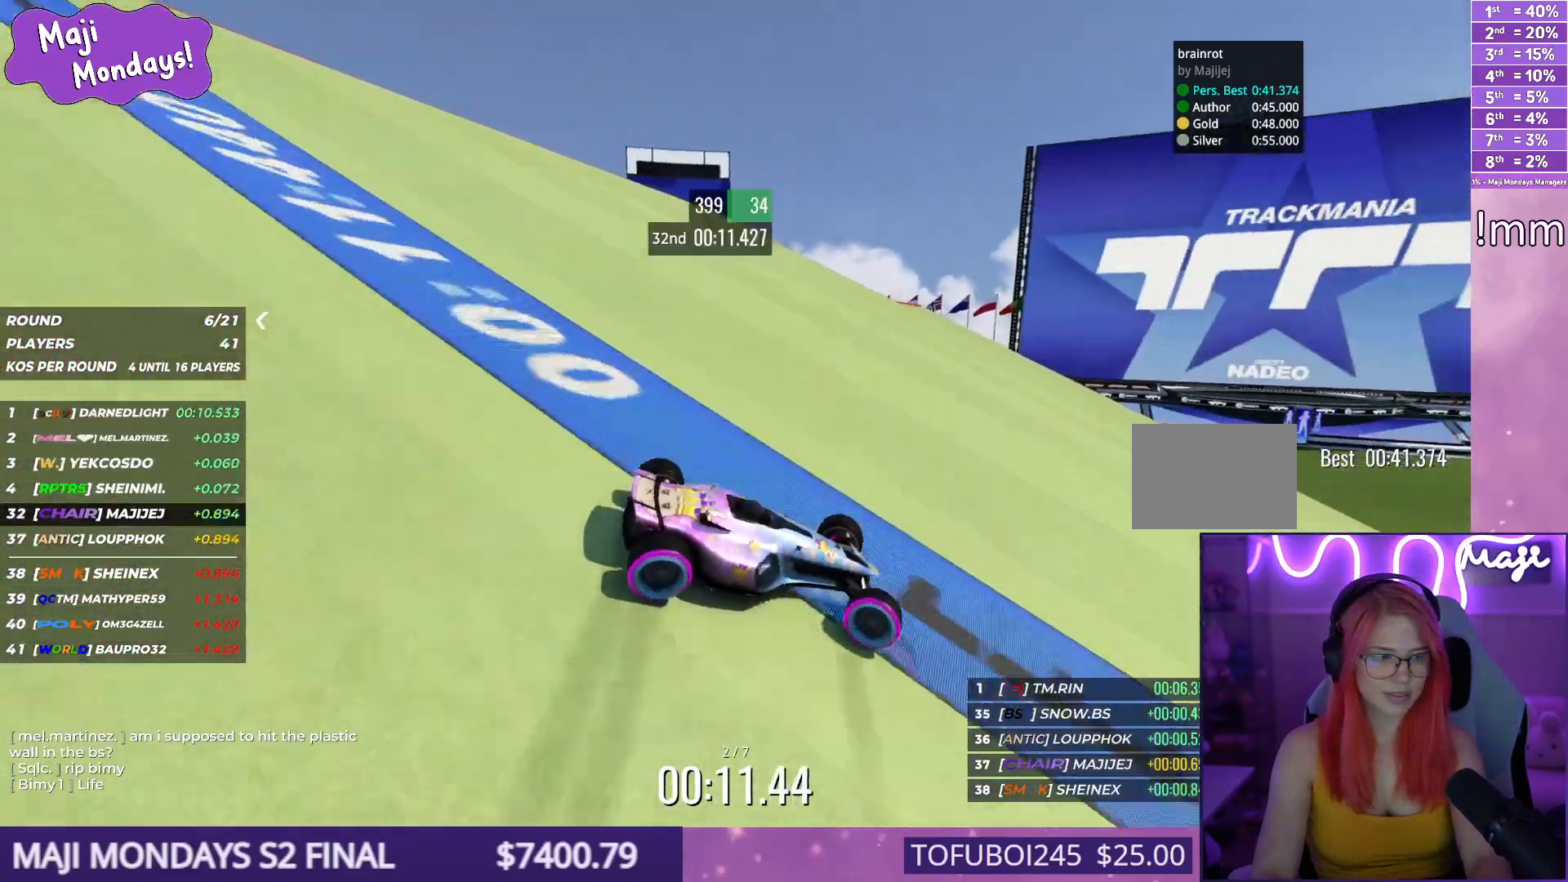
{"keys": ["down", "right", "up"], "events": []}
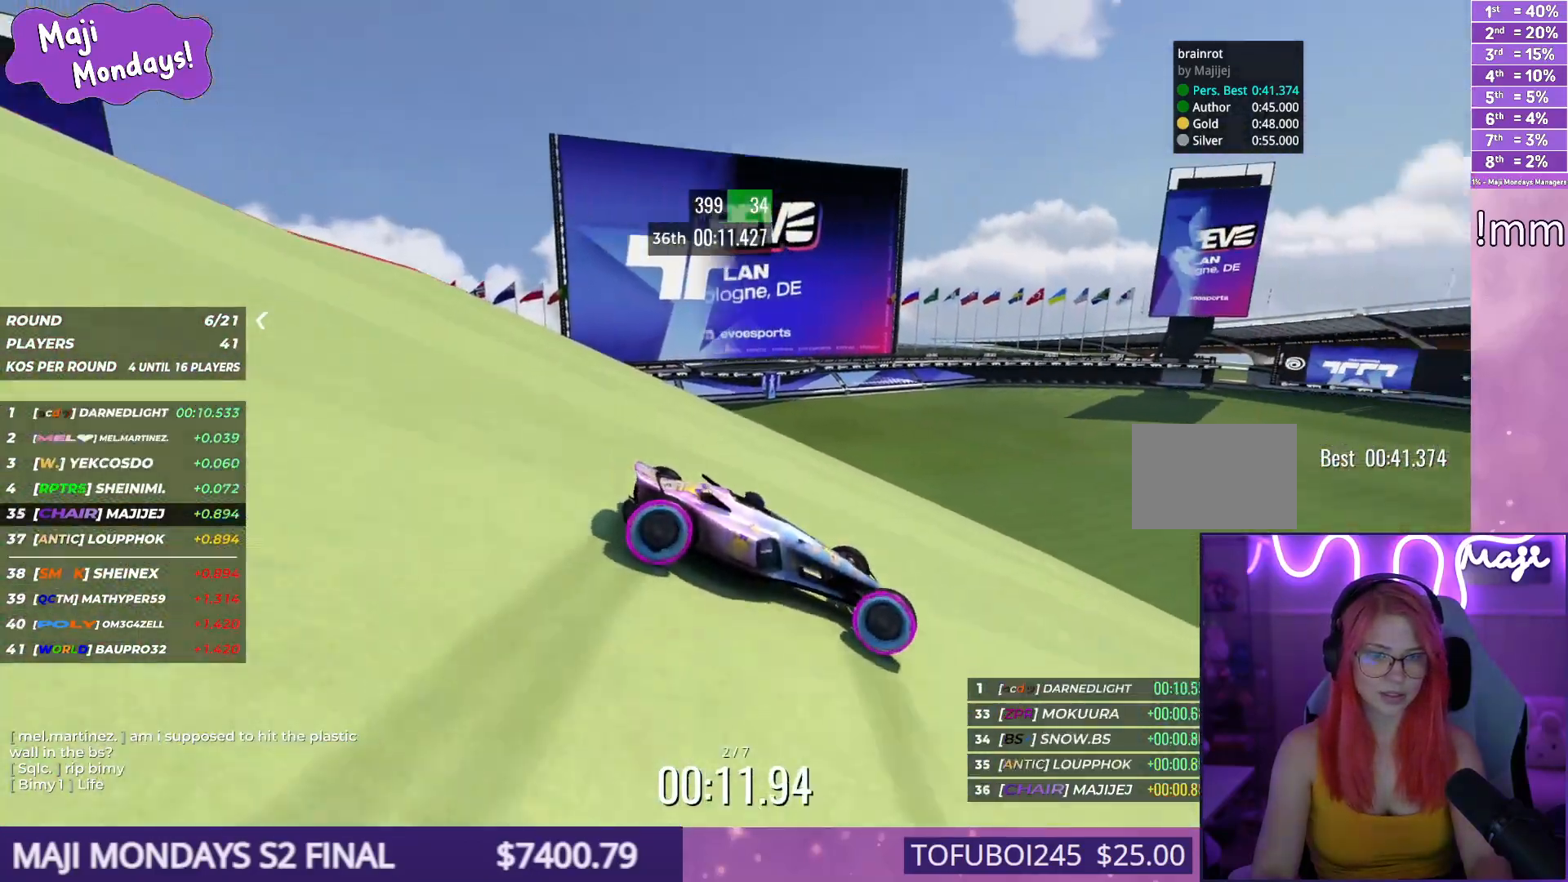
{"keys": ["down", "right", "up"], "events": []}
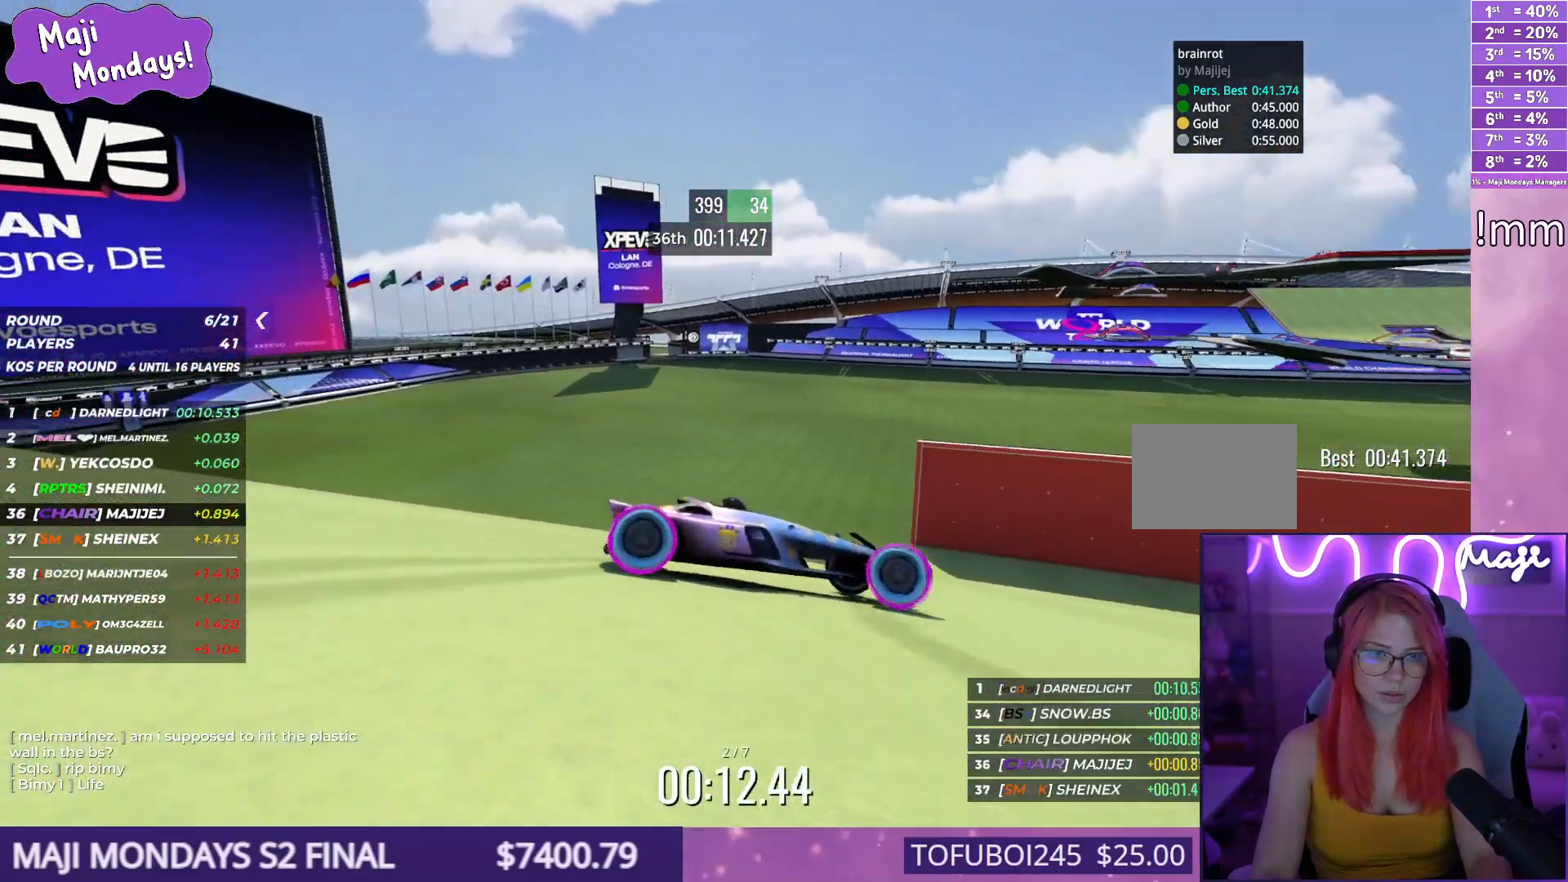
{"keys": ["down", "right", "up"], "events": []}
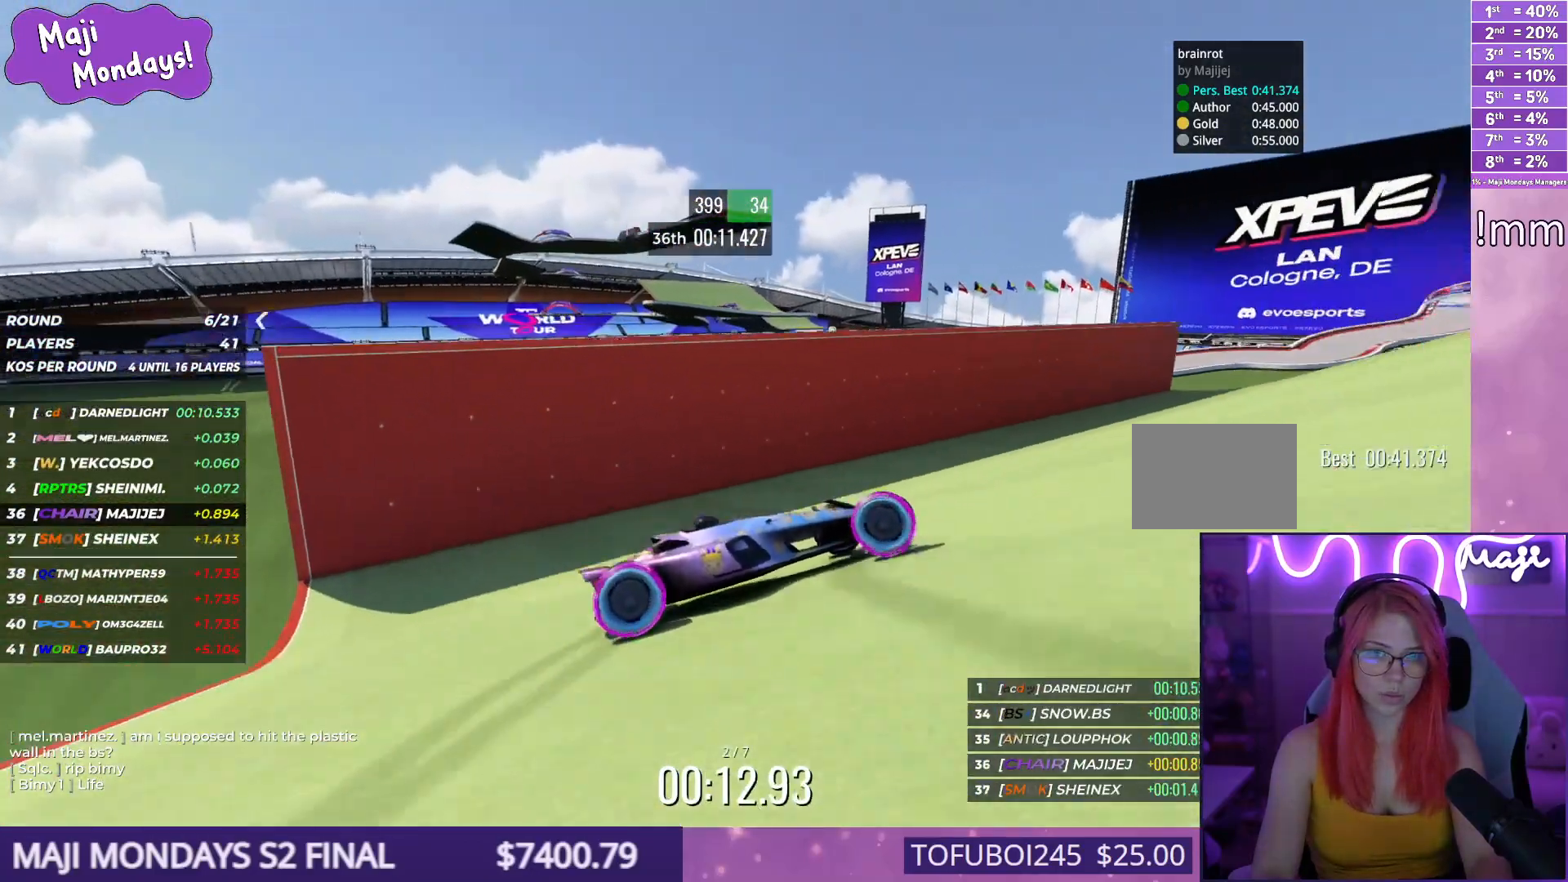
{"keys": ["down", "right", "up"], "events": []}